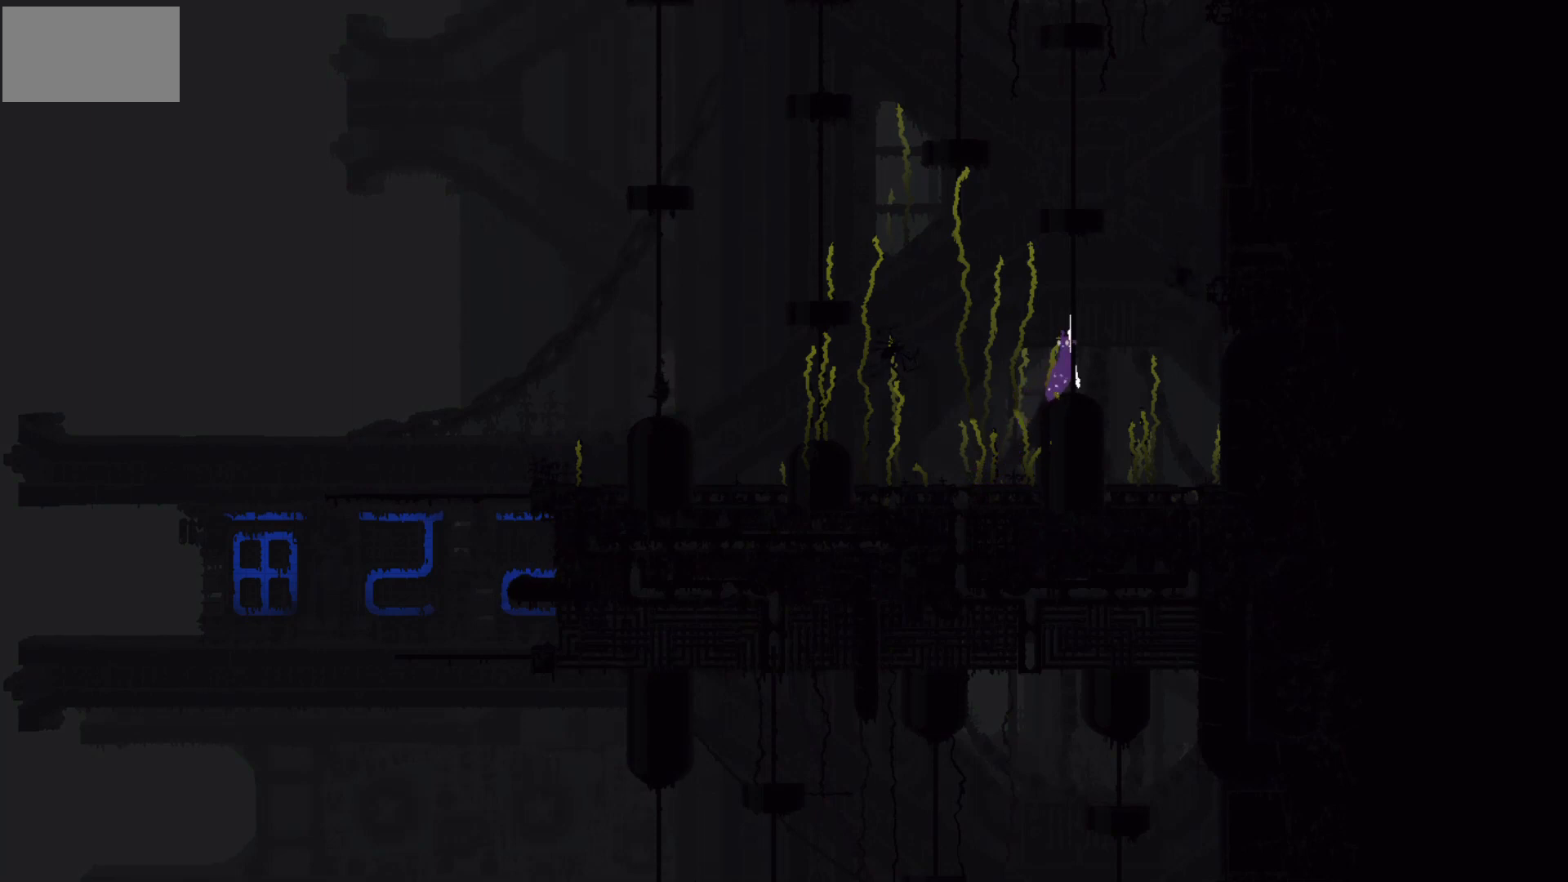
Gameplay with keyboard and mouse; each line is a JSON object with the keys held at the frame after it. "events" lists presses ("down") and releases ("up") of "down", "g", "j", "left", "right", "t" and "up" between this image and that frame as [ms after this image, input, new state], when the widget could be followed in between. No other keys are recorded. "mouse_move" is the direction in which the mouse moves at that frame (one of eight, or "still"), when it could be read. Mouse buttons are not recorded.
{"keys": [], "mouse_move": "still", "events": [[367, "up", "up"]]}
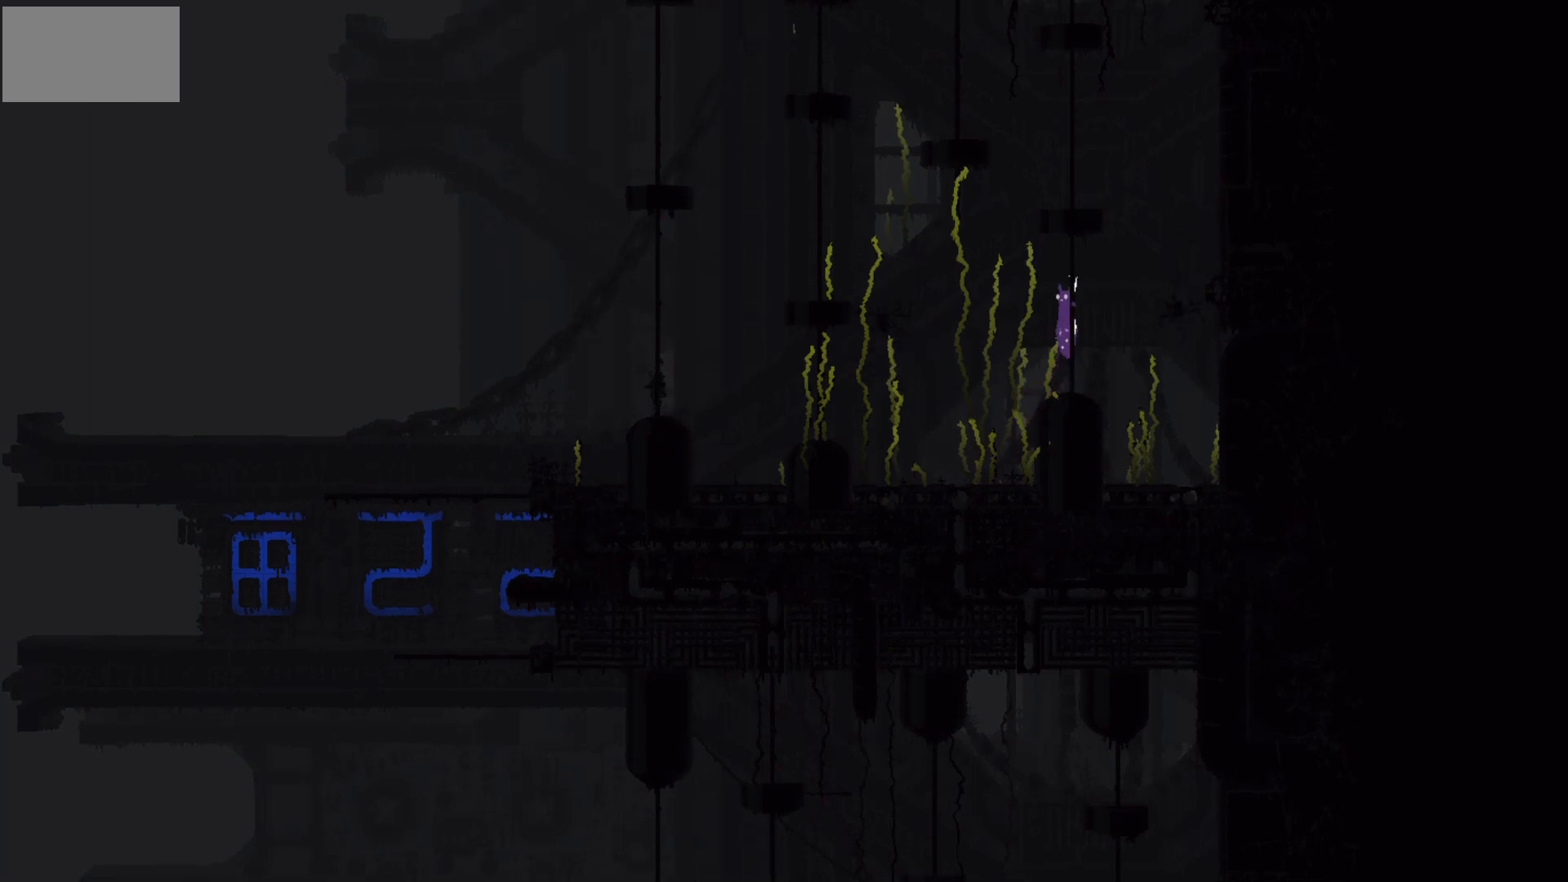
{"keys": [], "mouse_move": "still", "events": []}
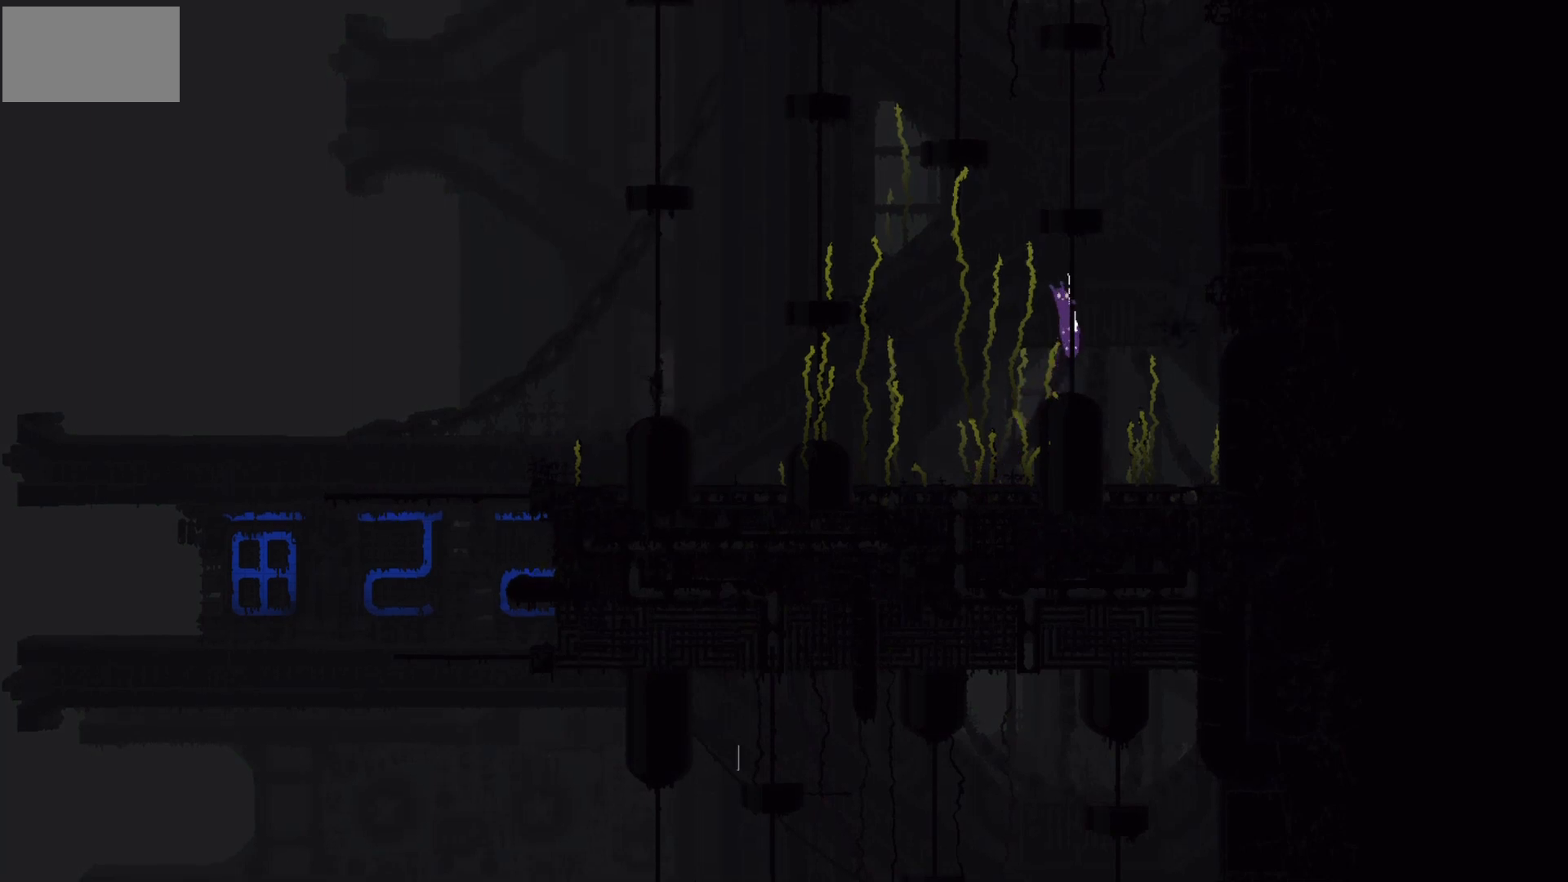
{"keys": [], "mouse_move": "still", "events": [[233, "t", "down"], [367, "t", "up"]]}
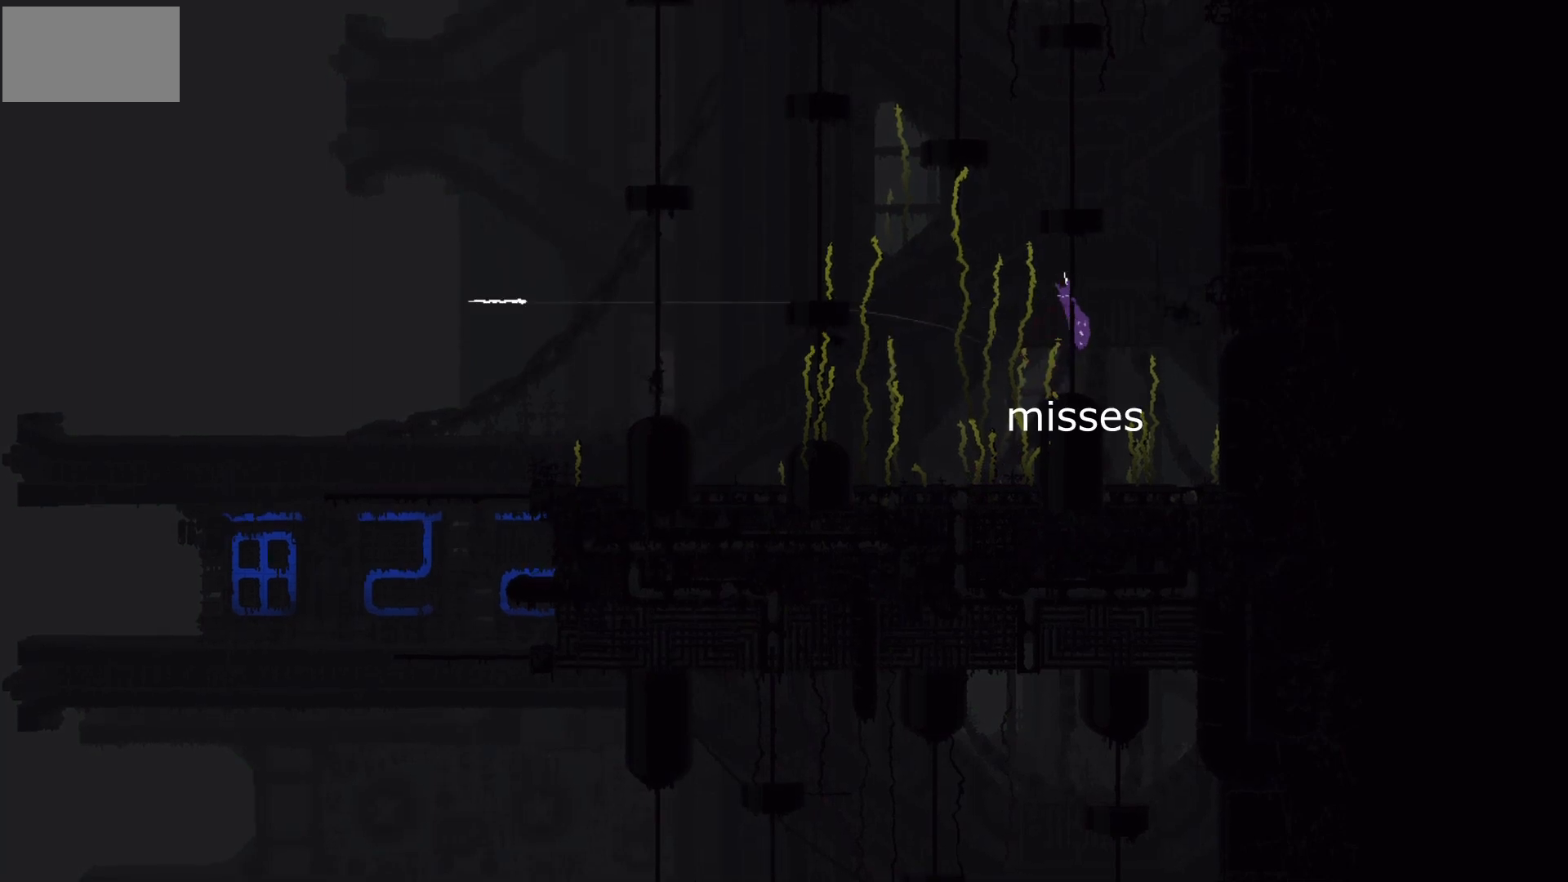
{"keys": [], "mouse_move": "still", "events": []}
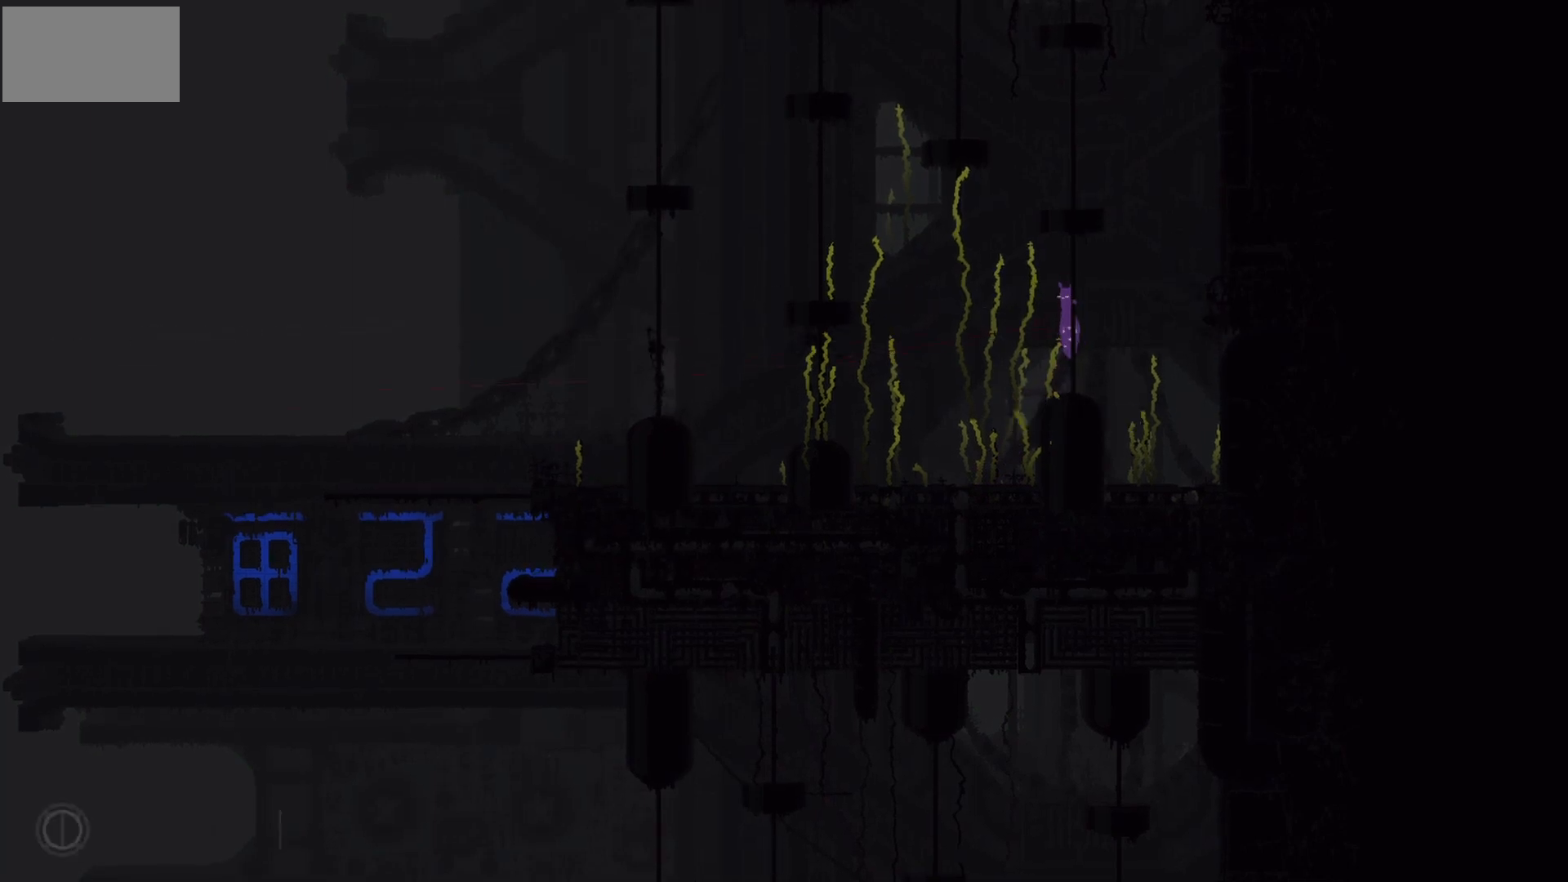
{"keys": [], "mouse_move": "still", "events": []}
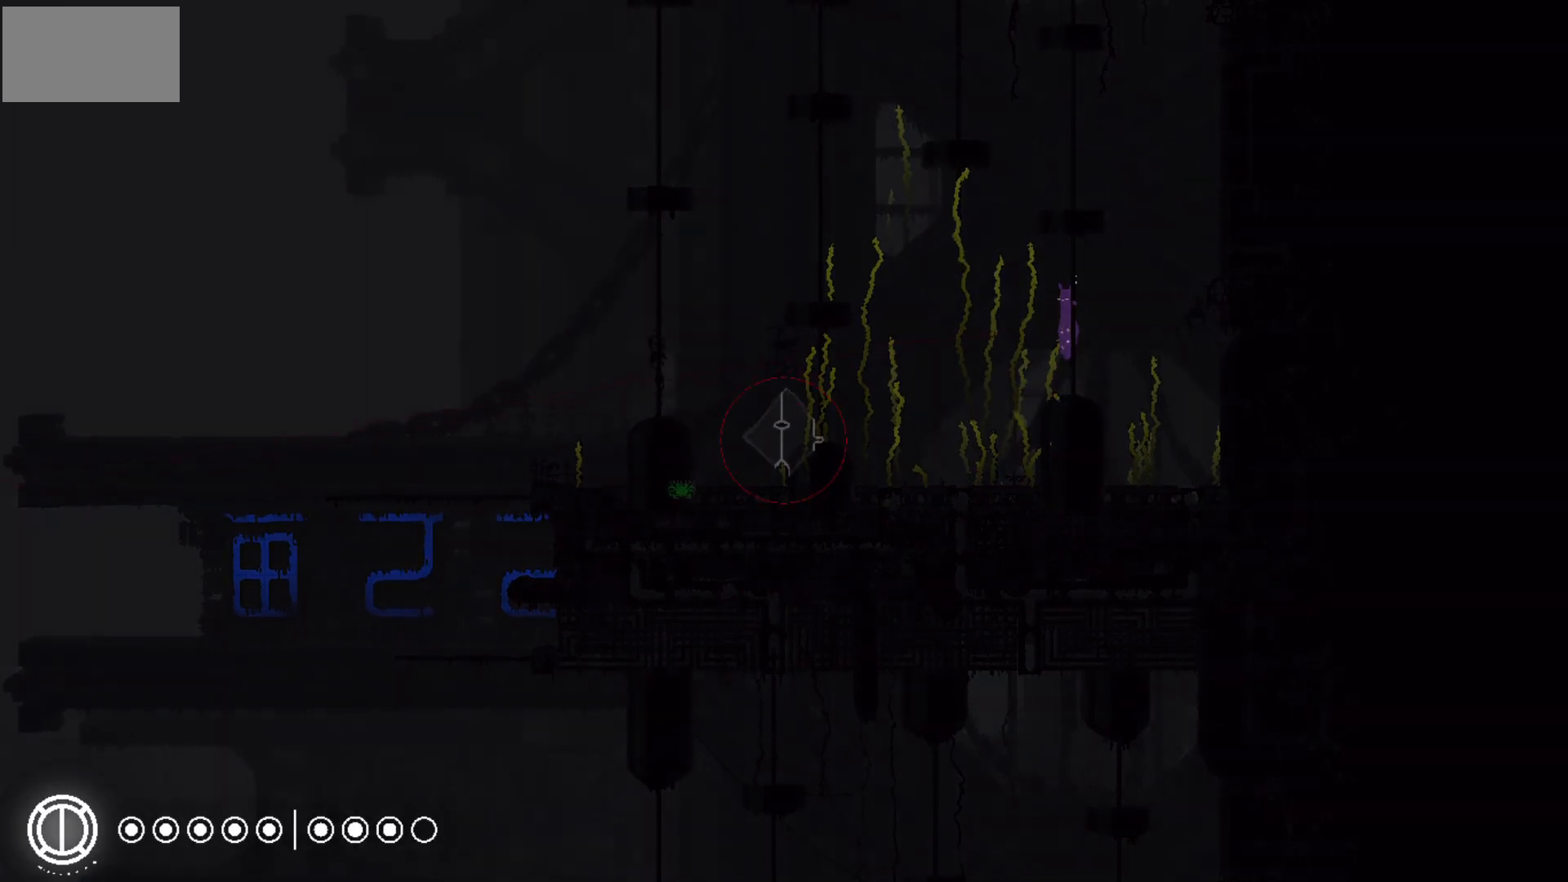
{"keys": [], "mouse_move": "still", "events": []}
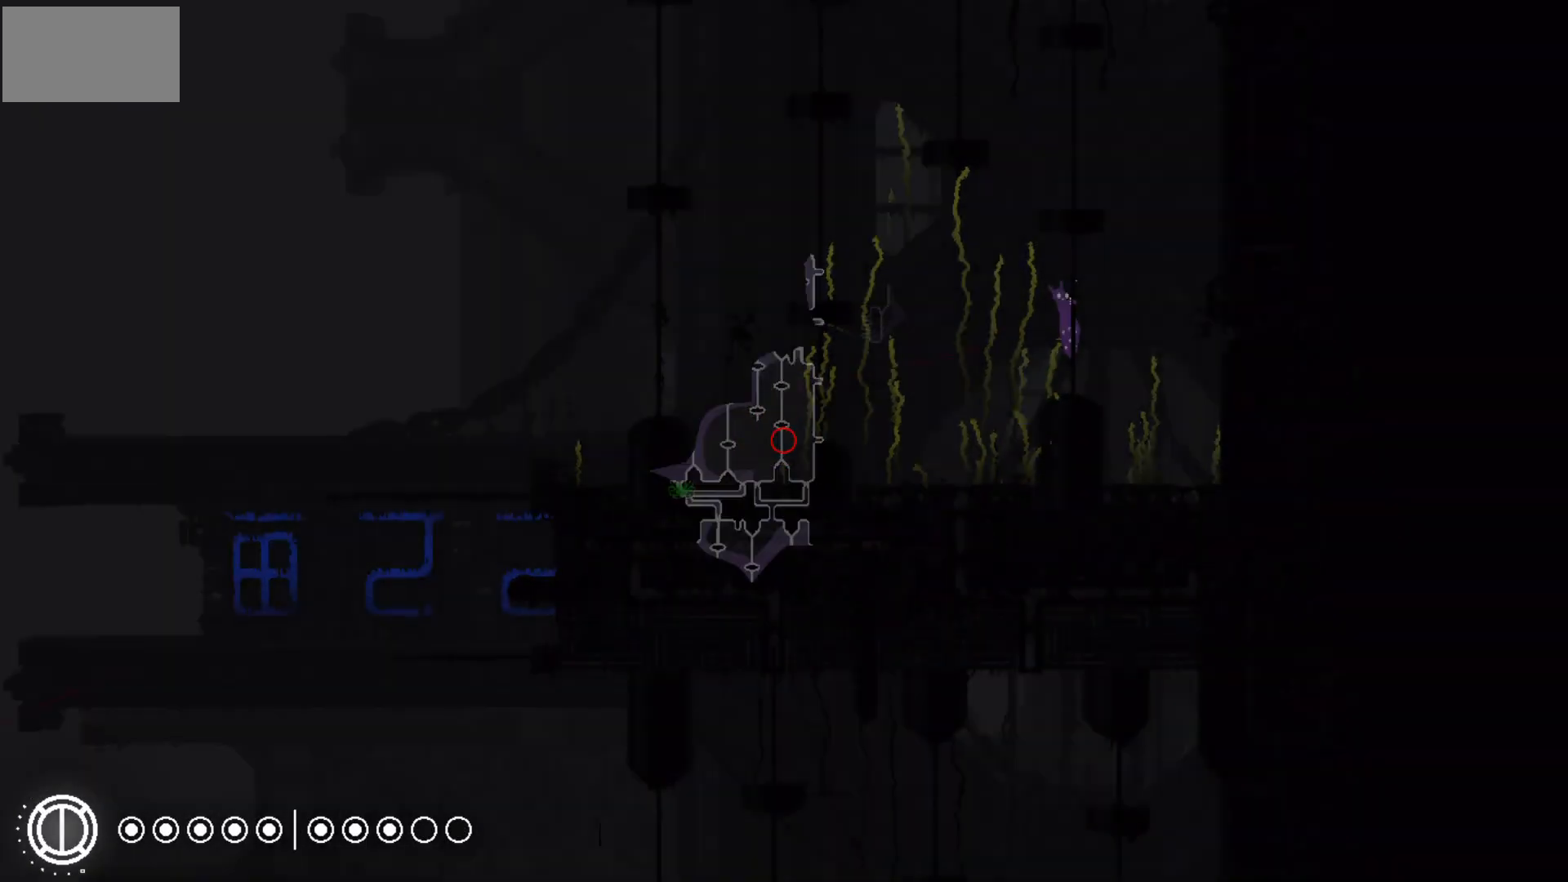
{"keys": ["g"], "mouse_move": "still", "events": [[233, "g", "down"]]}
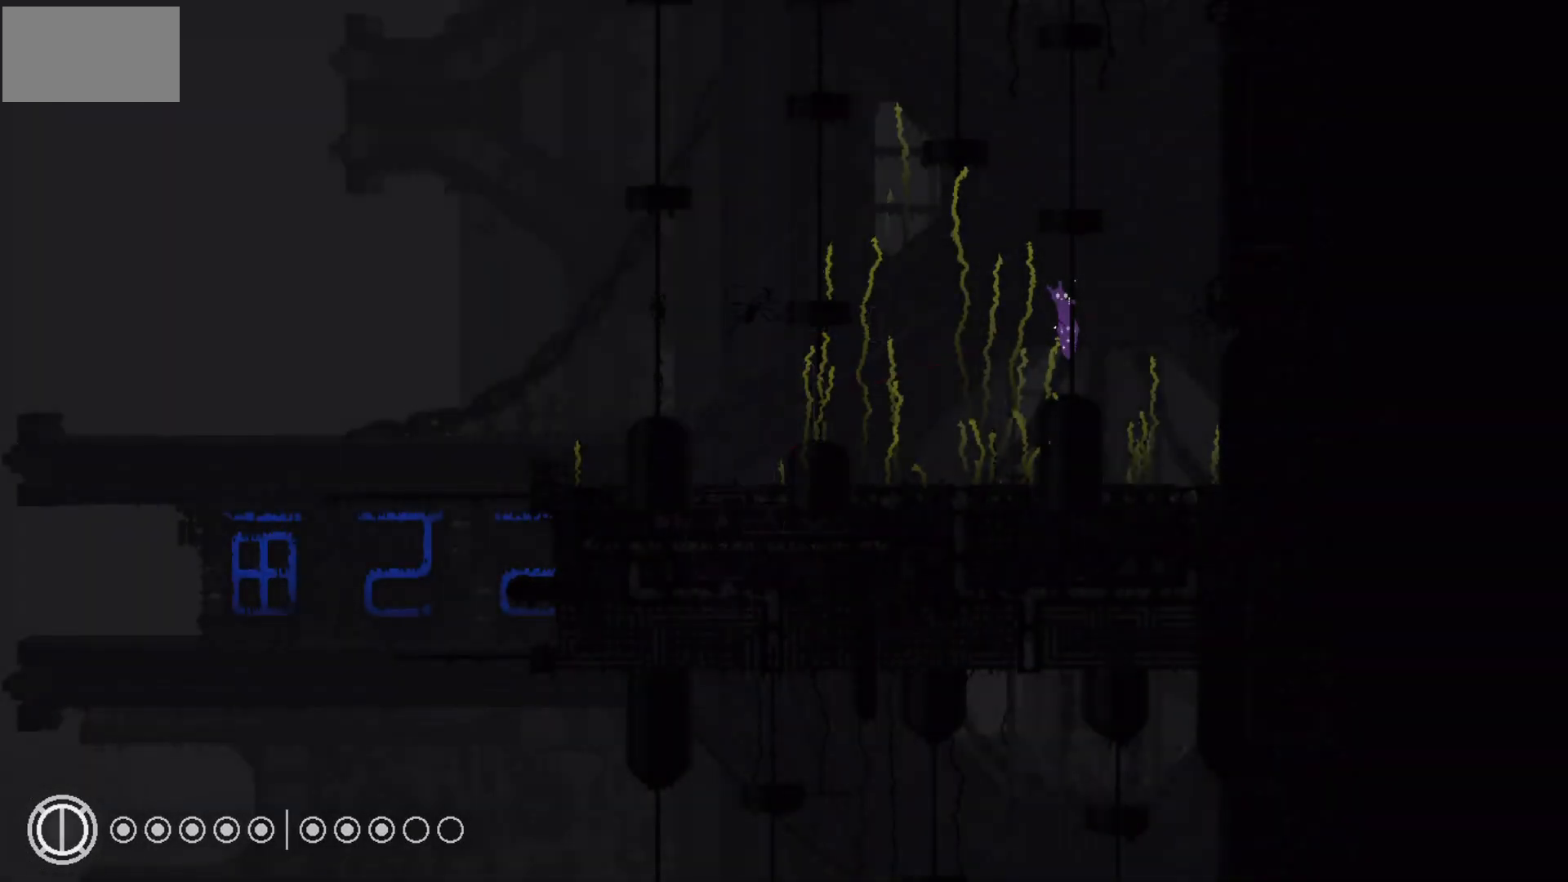
{"keys": ["g"], "mouse_move": "still", "events": []}
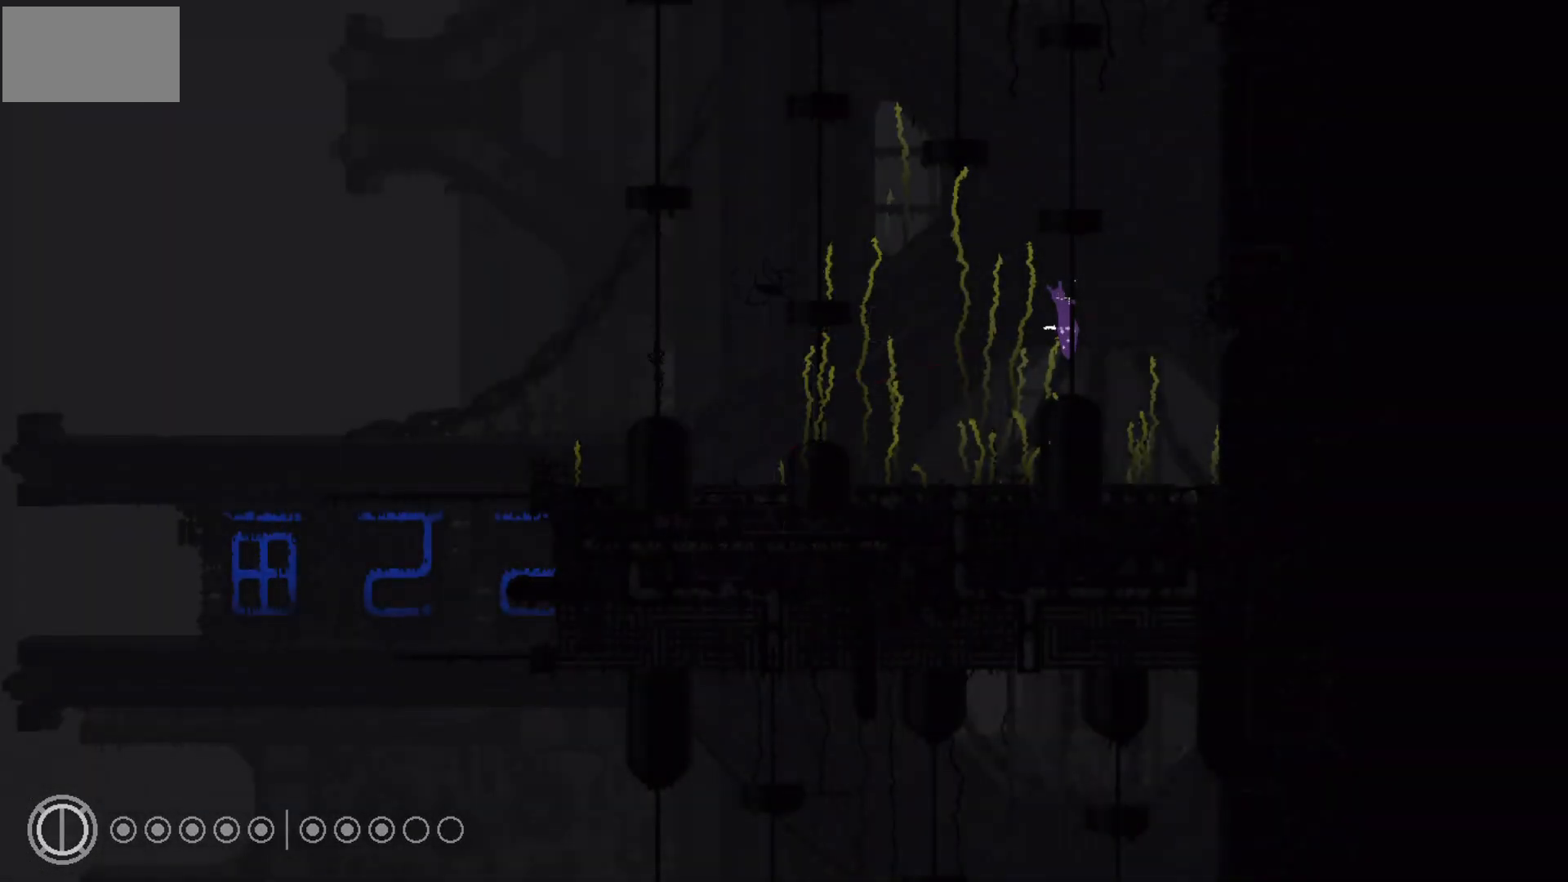
{"keys": ["g"], "mouse_move": "still", "events": []}
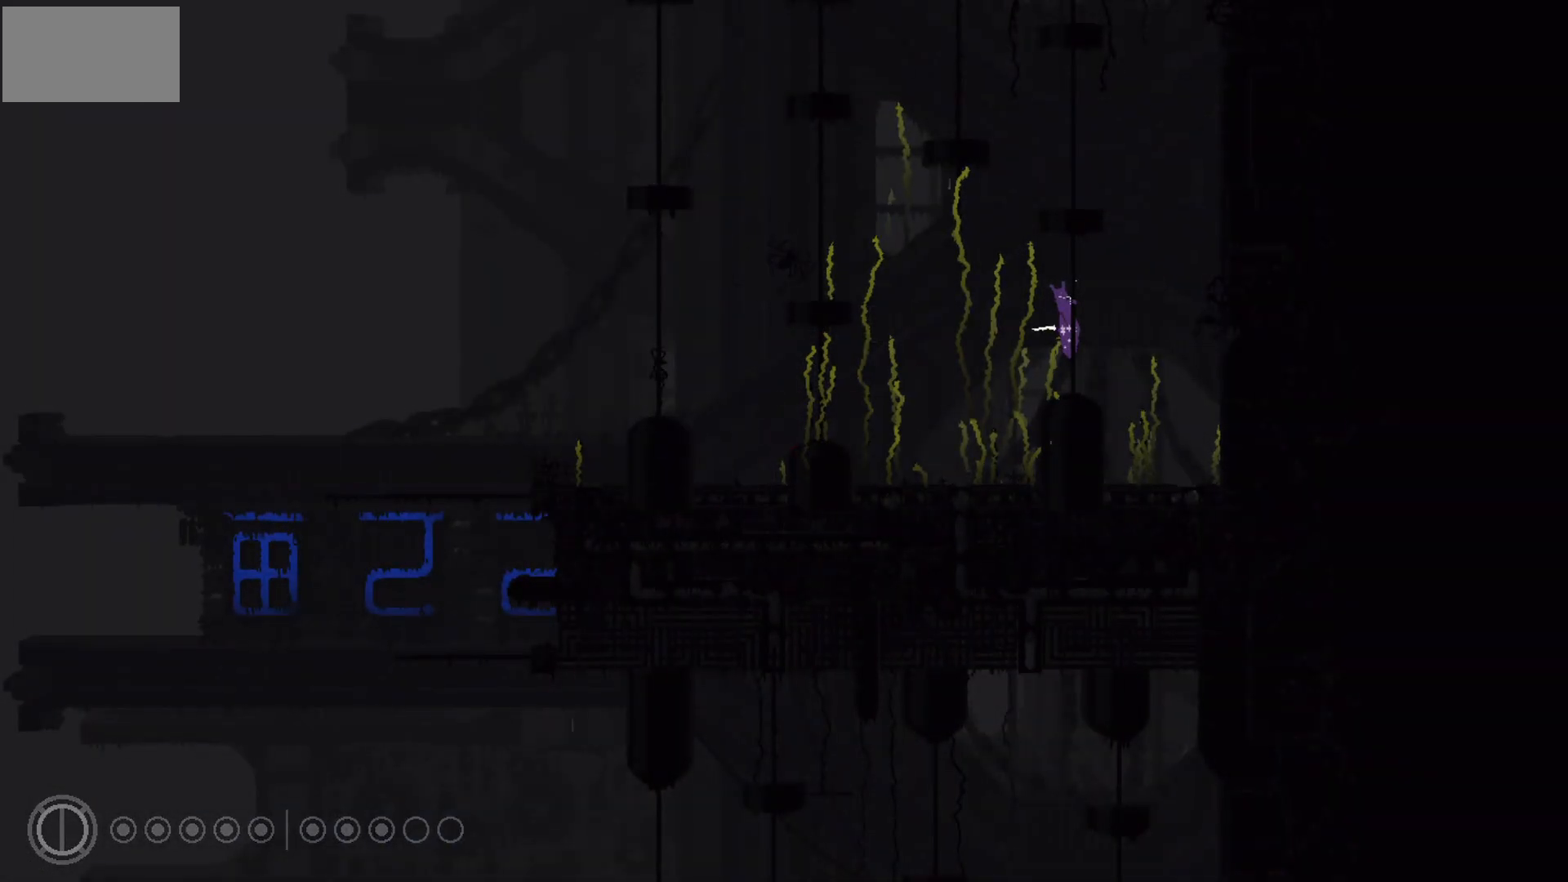
{"keys": ["g"], "mouse_move": "still", "events": []}
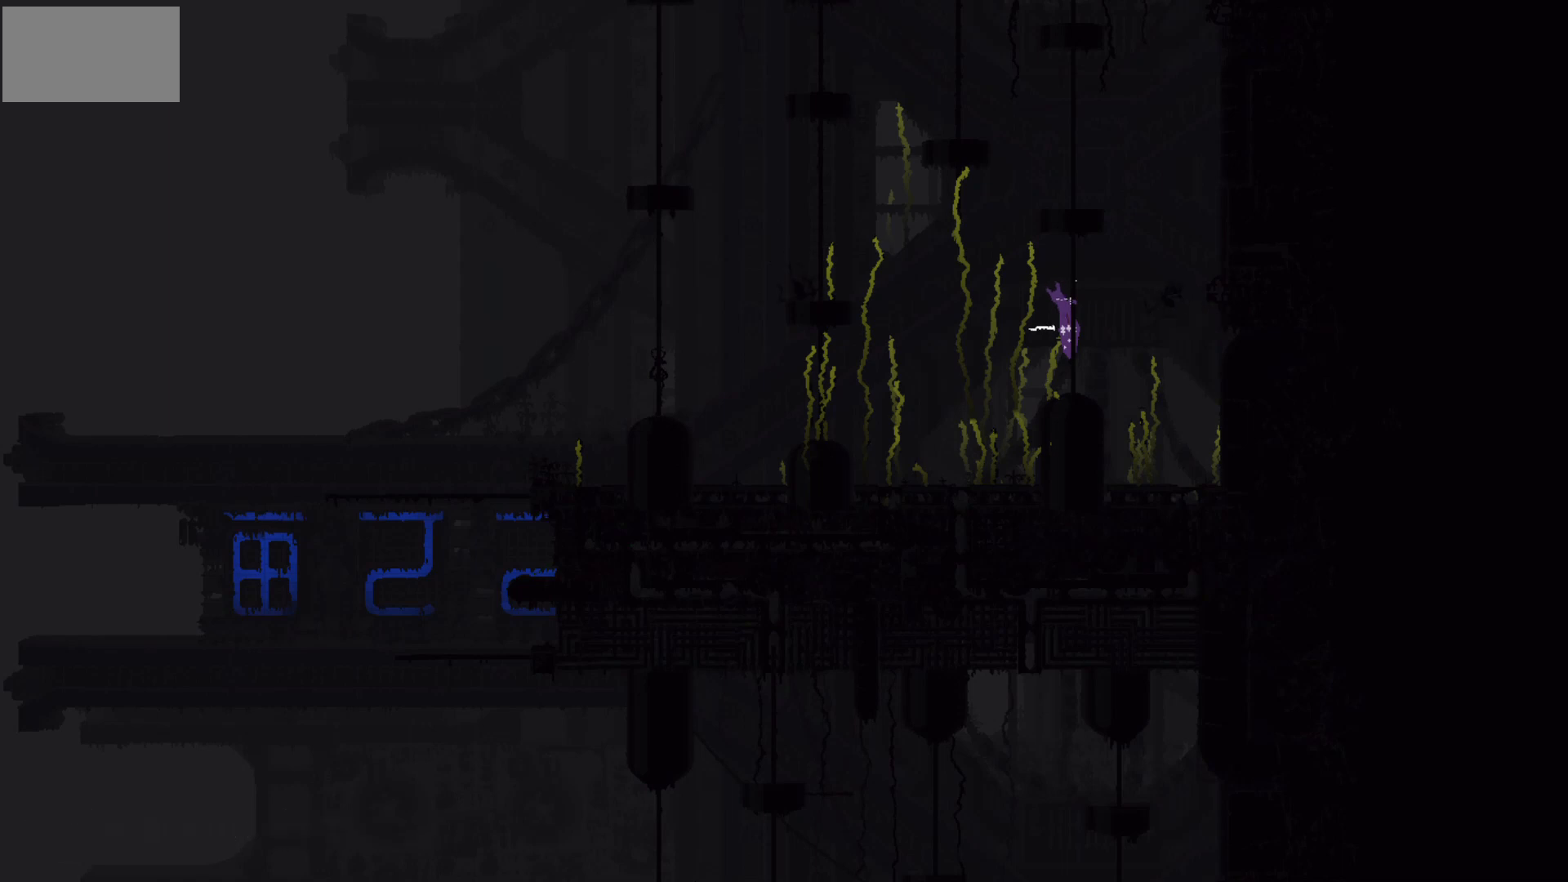
{"keys": [], "mouse_move": "still", "events": [[500, "g", "up"]]}
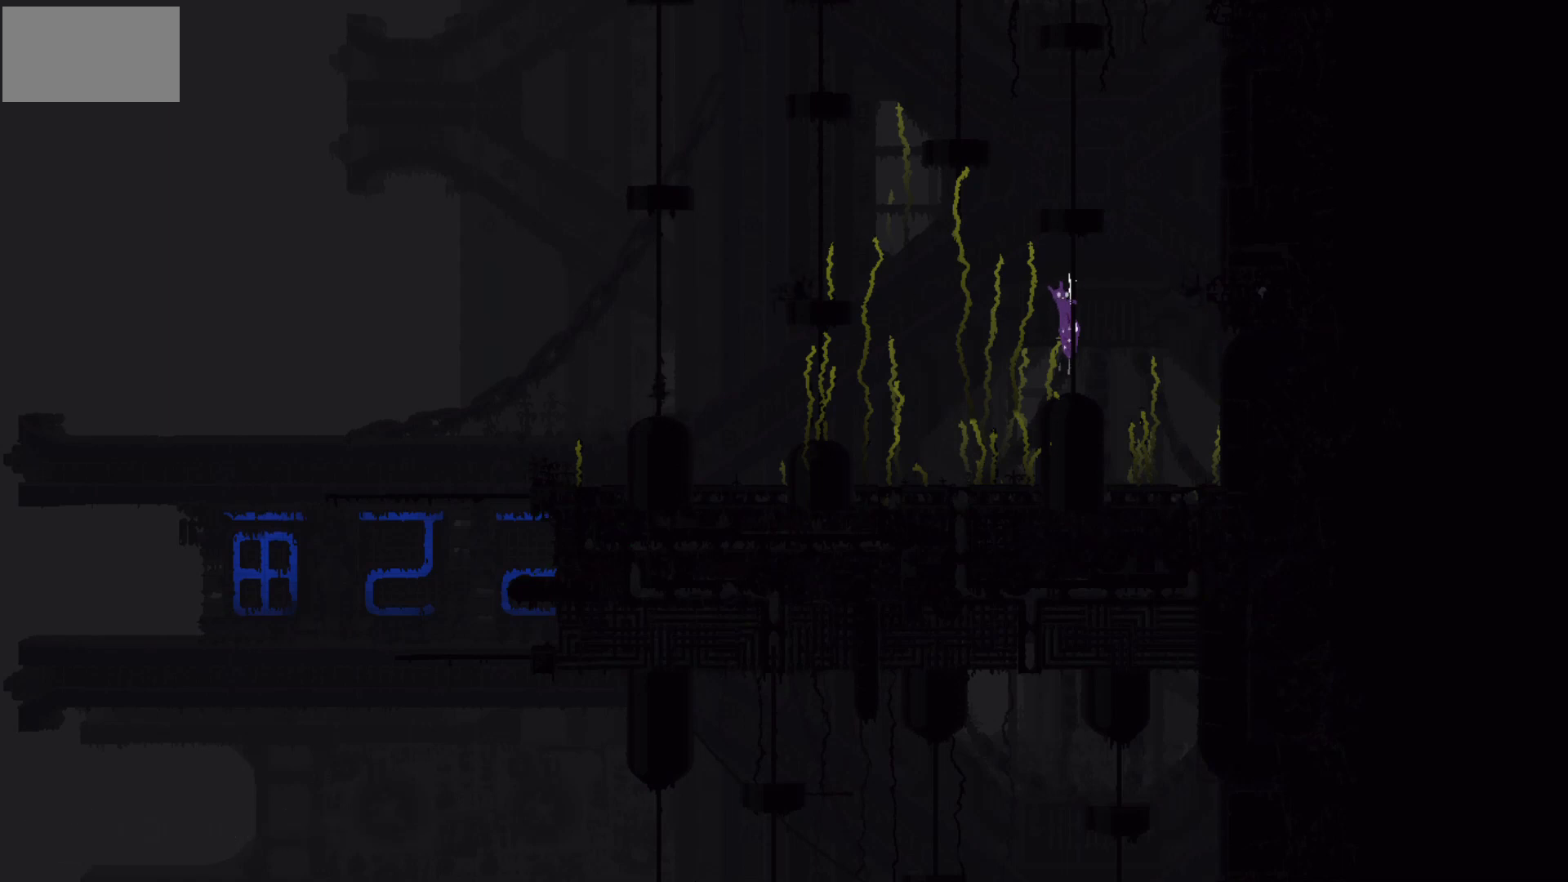
{"keys": ["right"], "mouse_move": "right", "events": [[34, "right", "down"], [67, "up", "down"], [234, "right", "up"], [301, "up", "up"], [501, "right", "down"]]}
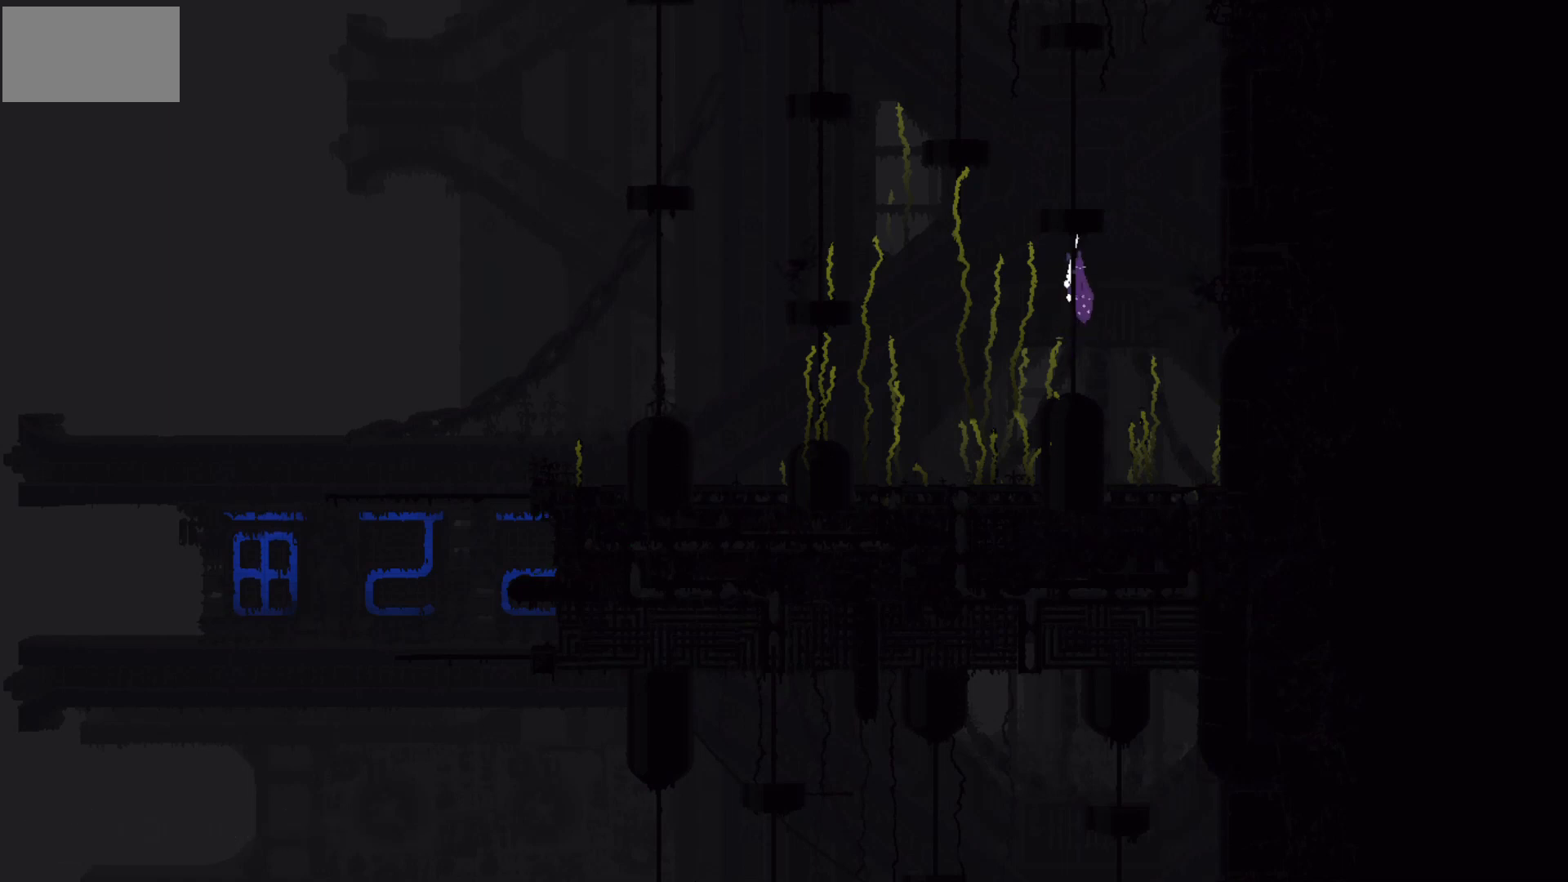
{"keys": ["down"], "mouse_move": "down", "events": [[67, "t", "down"], [100, "right", "up"], [100, "t", "up"], [467, "down", "down"]]}
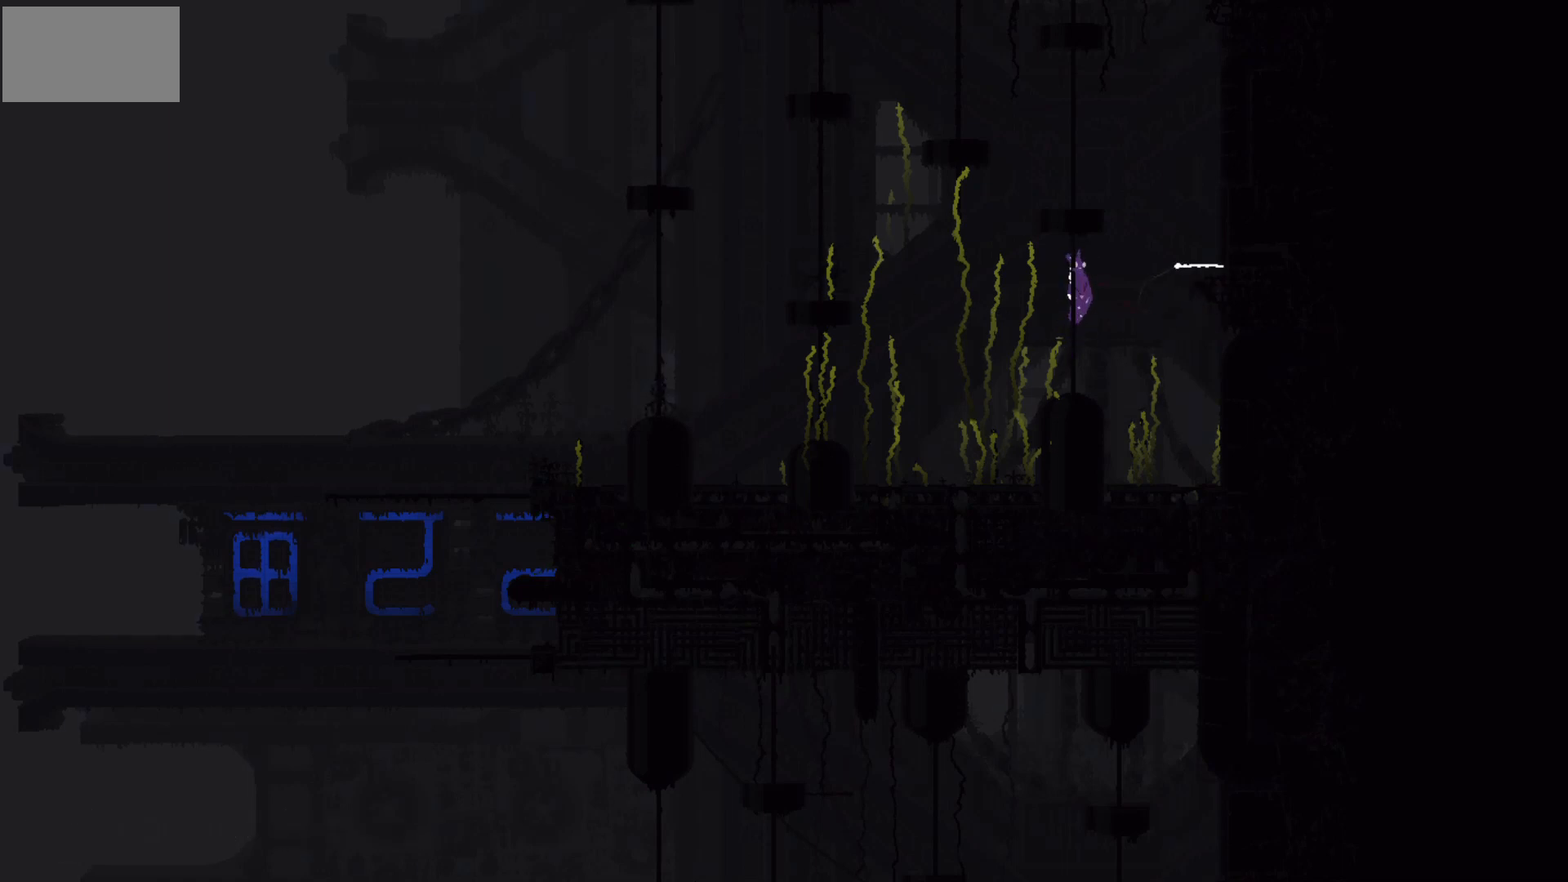
{"keys": ["right", "up"], "mouse_move": "up-right", "events": [[67, "down", "up"], [67, "right", "down"], [167, "j", "down"], [401, "j", "up"], [467, "up", "down"]]}
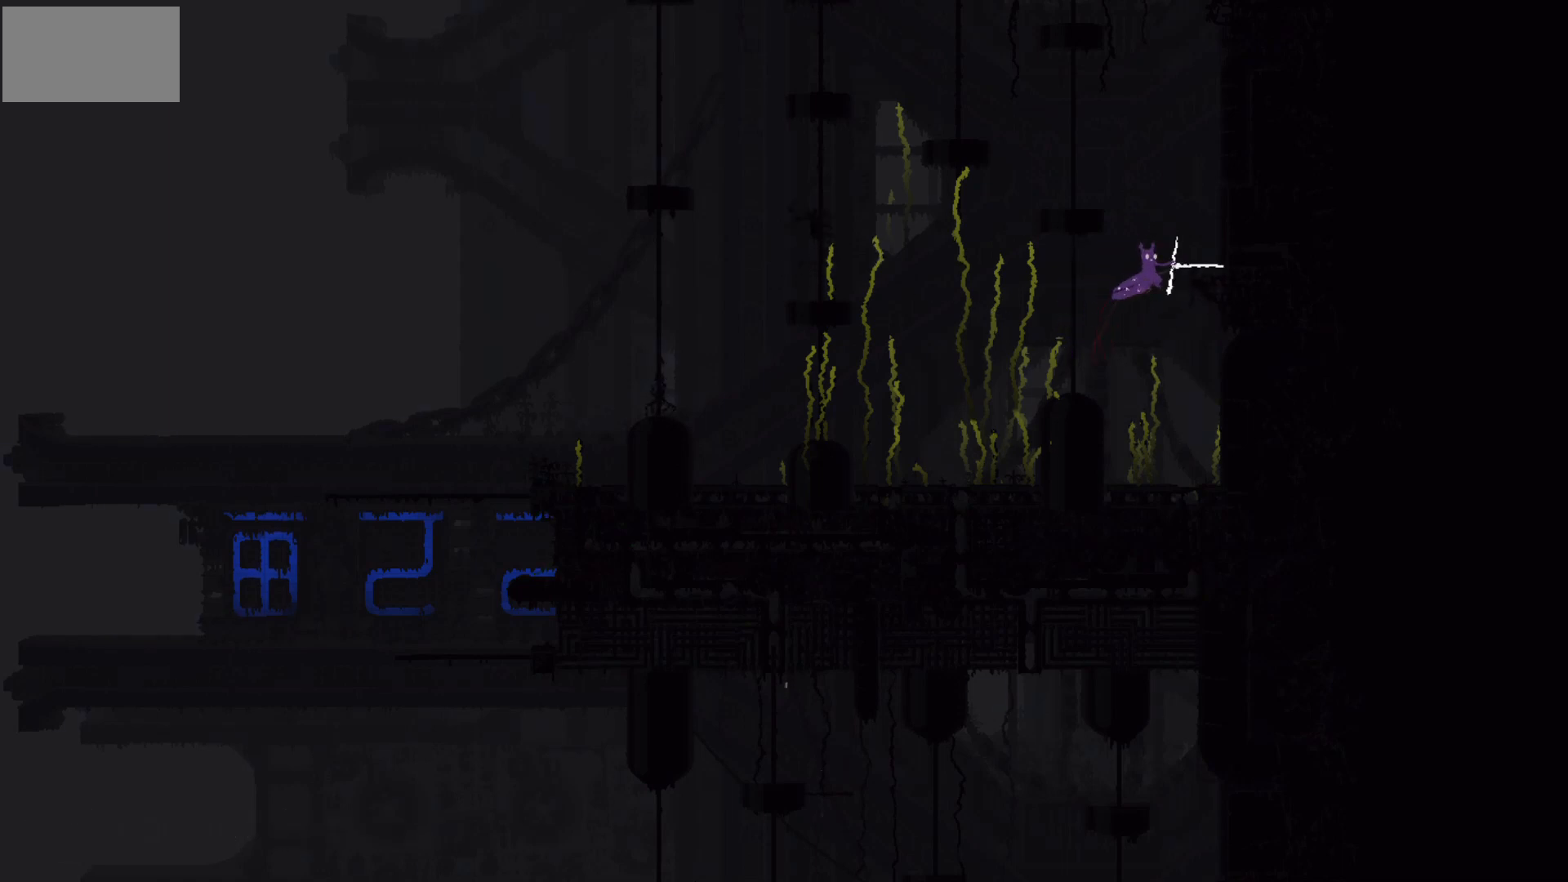
{"keys": ["up"], "mouse_move": "up", "events": [[100, "right", "up"], [133, "up", "up"], [200, "up", "down"], [333, "up", "up"], [367, "up", "down"]]}
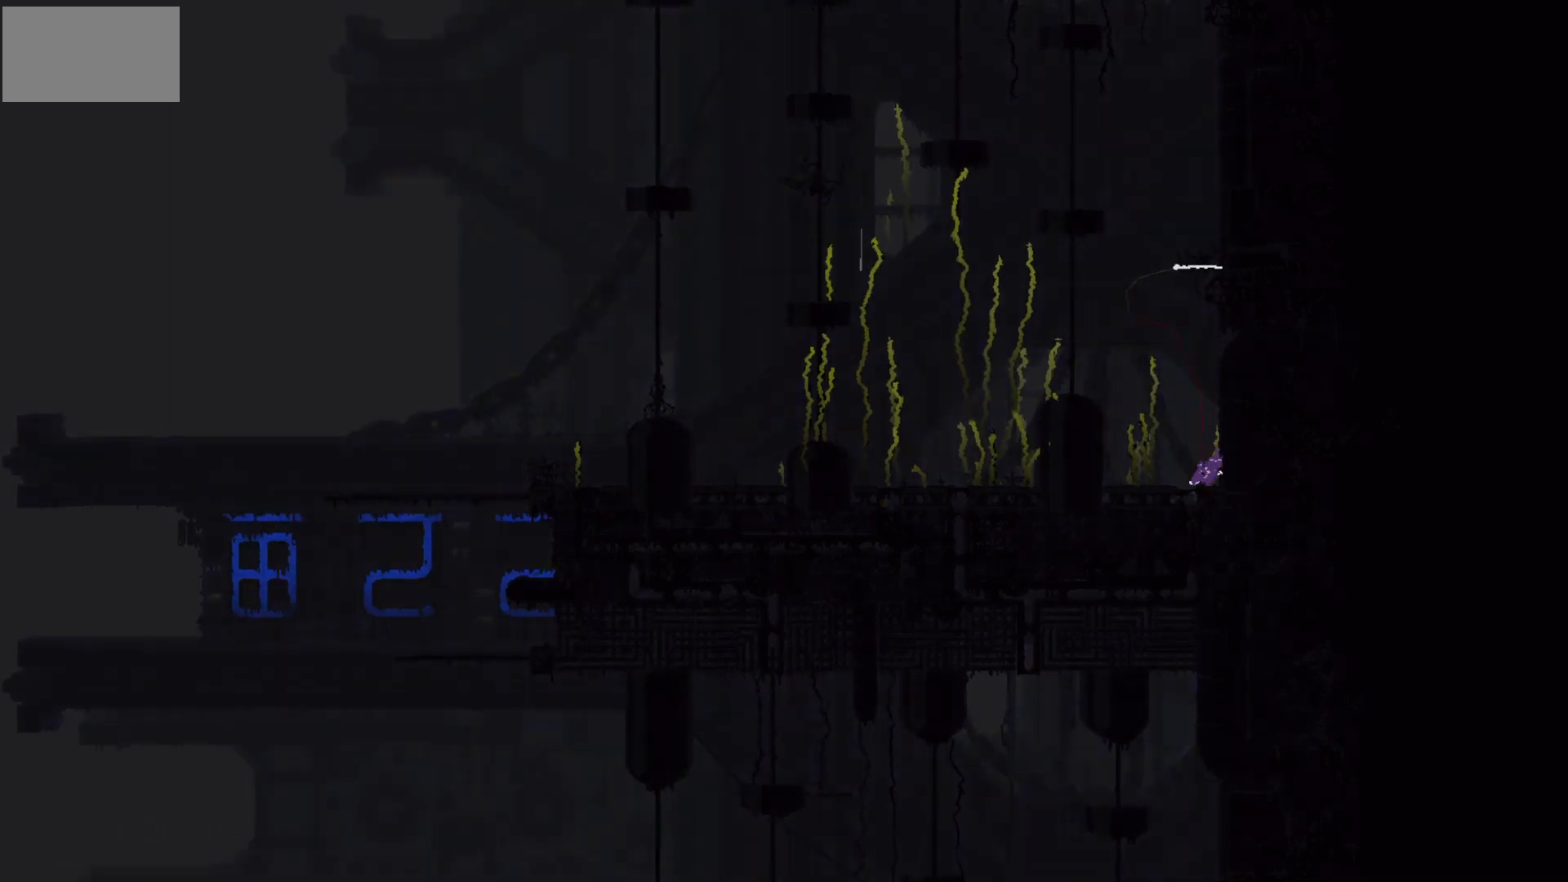
{"keys": ["j", "left", "up"], "mouse_move": "up-left", "events": [[34, "up", "up"], [67, "left", "down"], [367, "j", "down"], [367, "up", "down"]]}
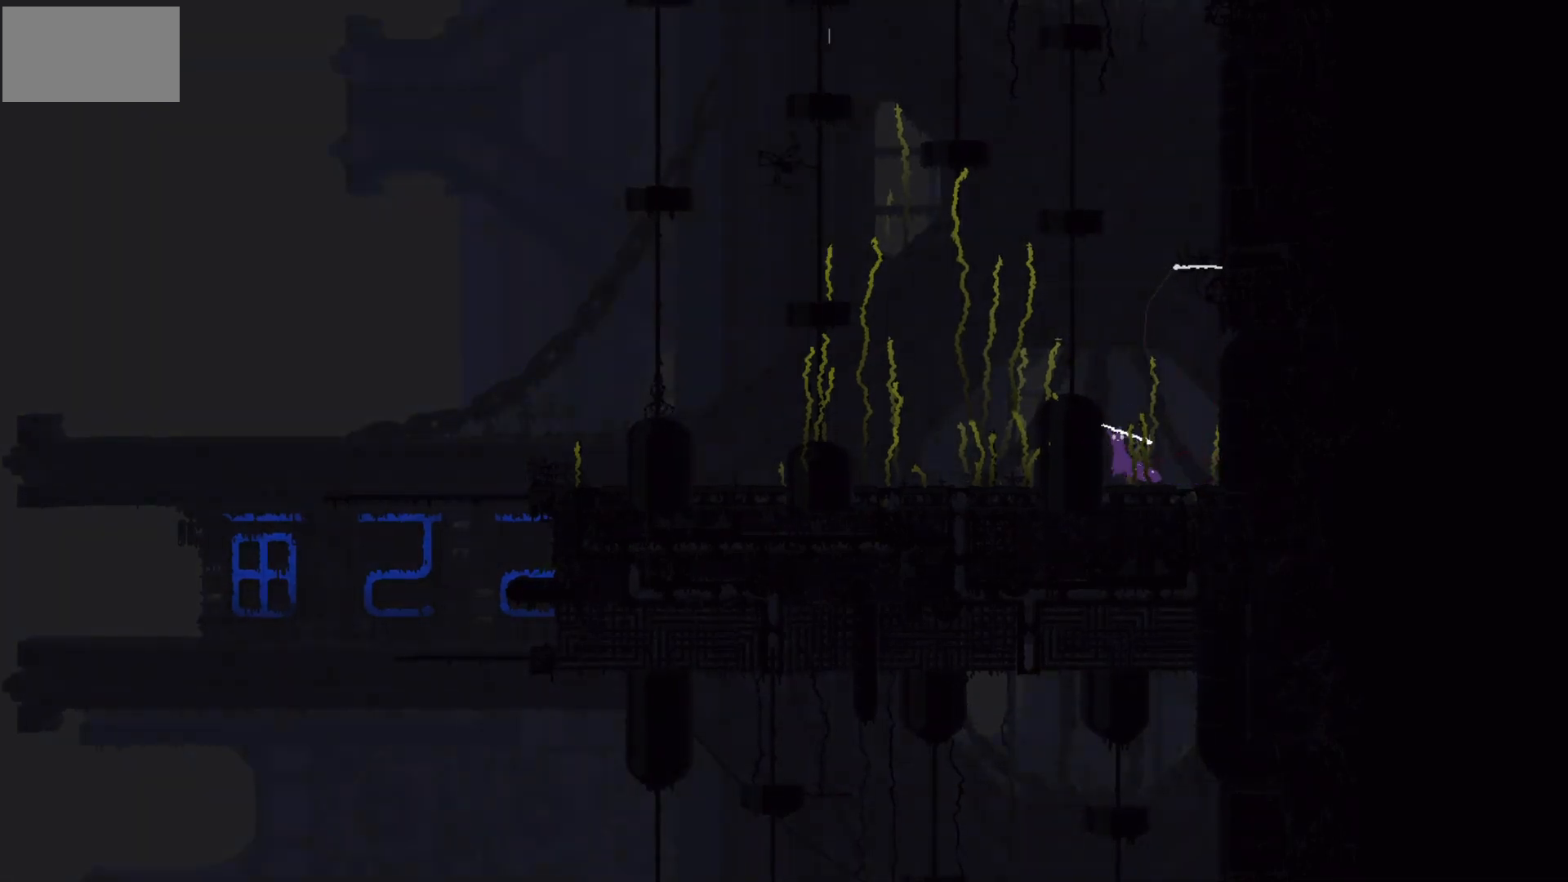
{"keys": ["up"], "mouse_move": "up", "events": [[33, "j", "up"], [133, "j", "down"], [267, "j", "up"], [434, "left", "up"]]}
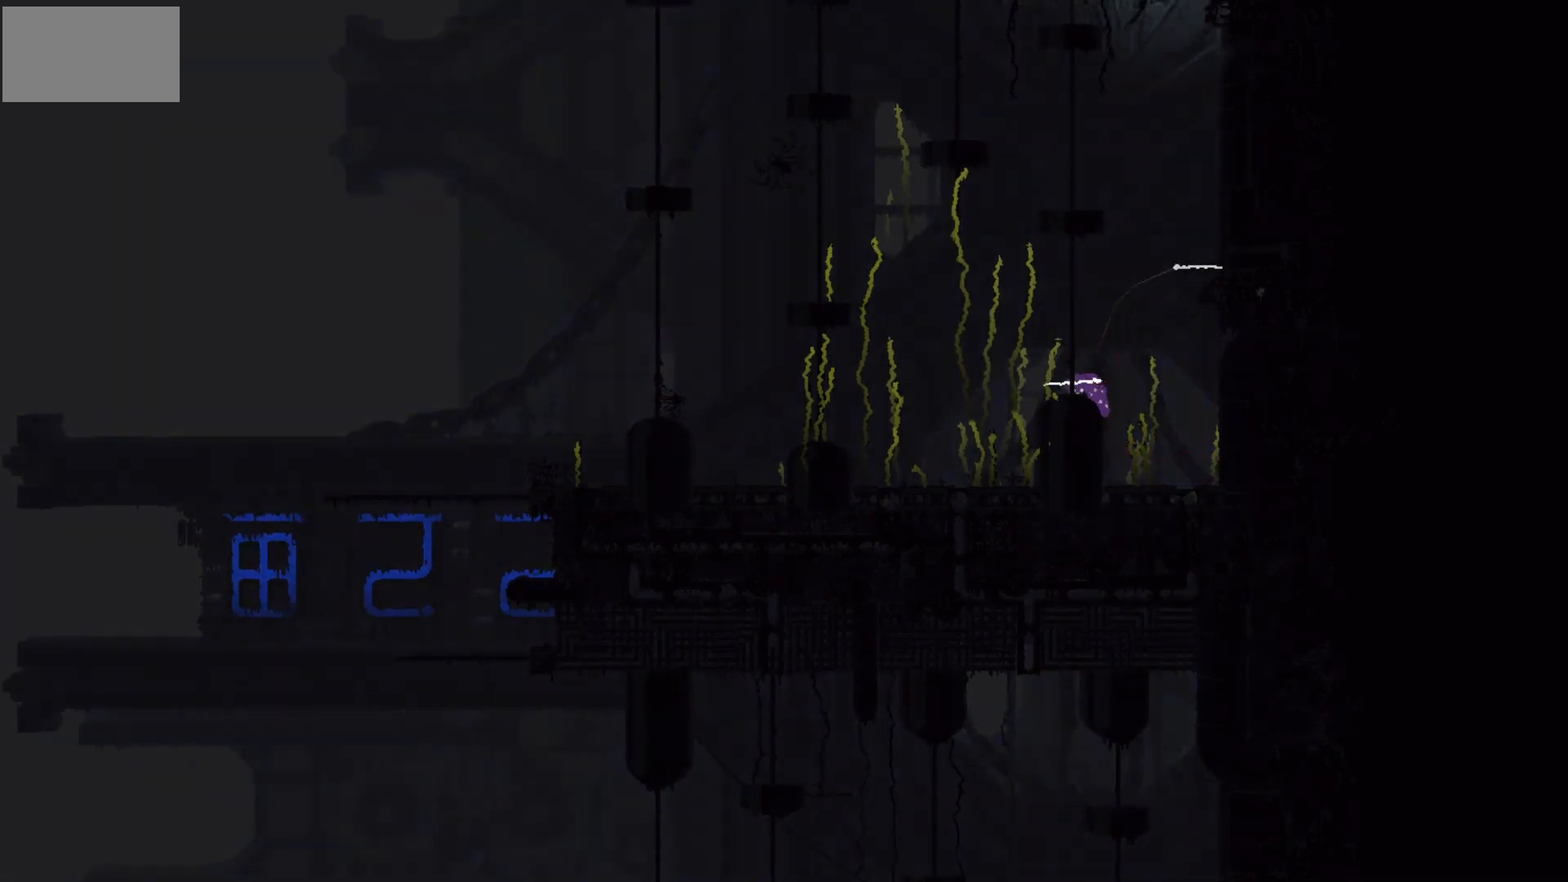
{"keys": ["up"], "mouse_move": "up", "events": []}
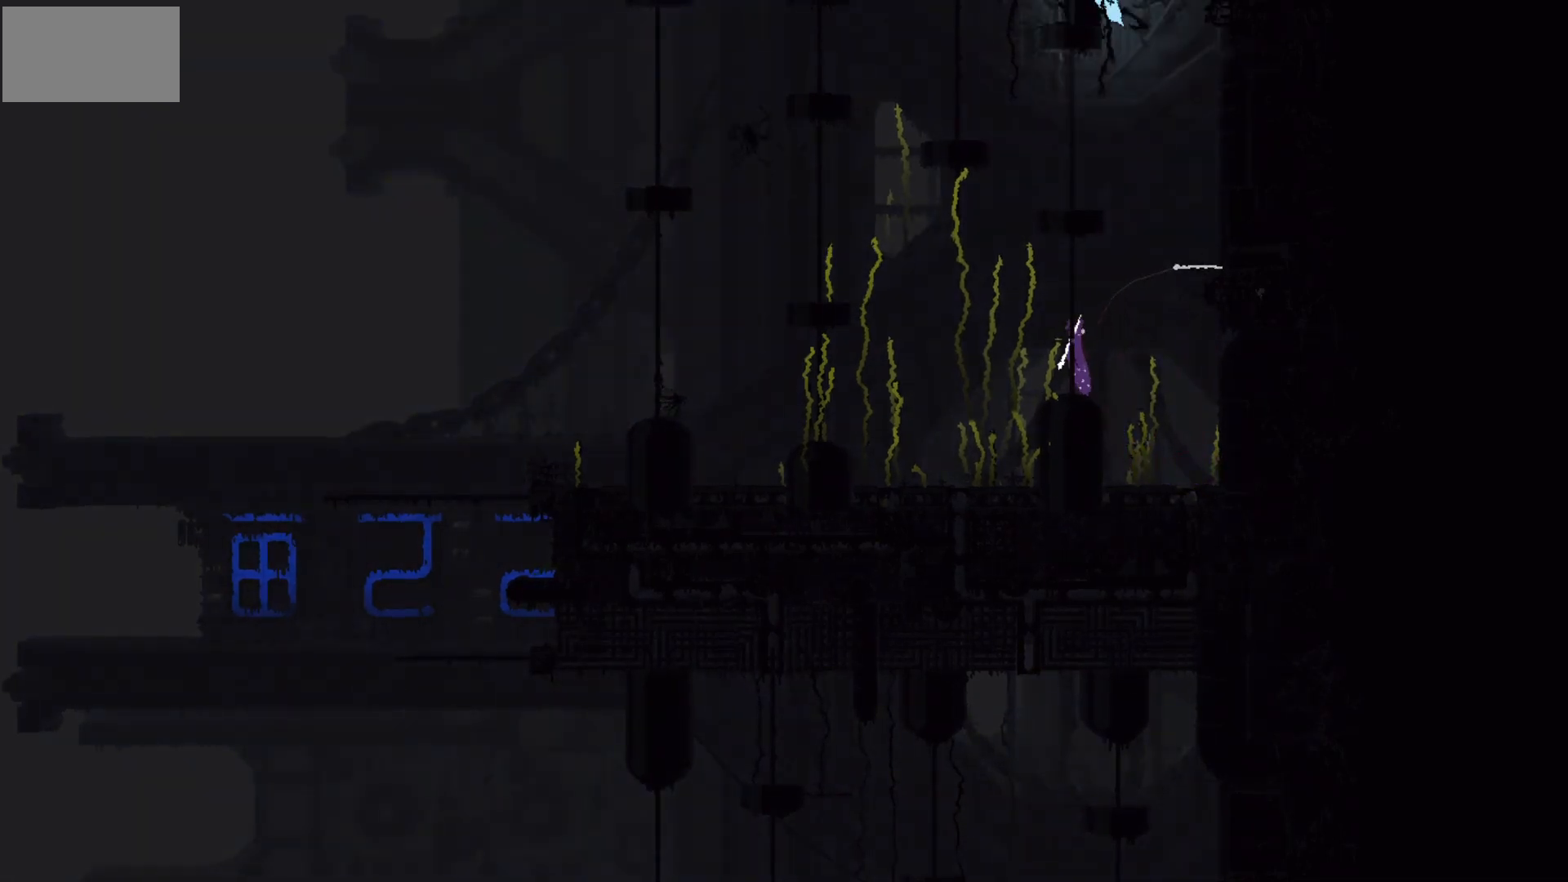
{"keys": [], "mouse_move": "still", "events": [[167, "right", "down"], [367, "up", "up"], [500, "right", "up"]]}
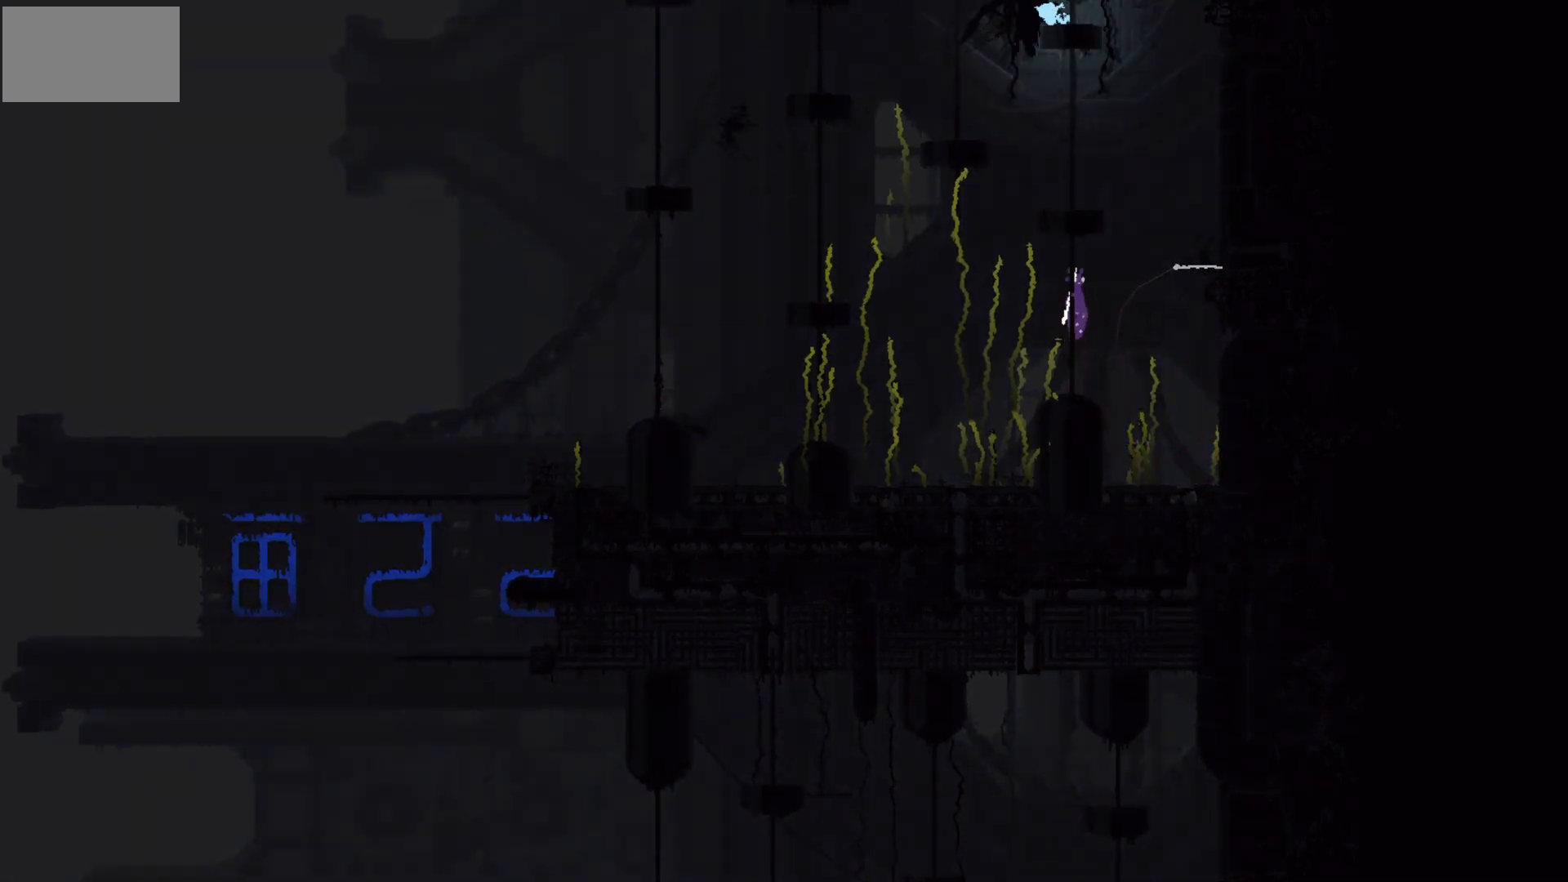
{"keys": ["j", "right"], "mouse_move": "right", "events": [[267, "right", "down"], [367, "j", "down"]]}
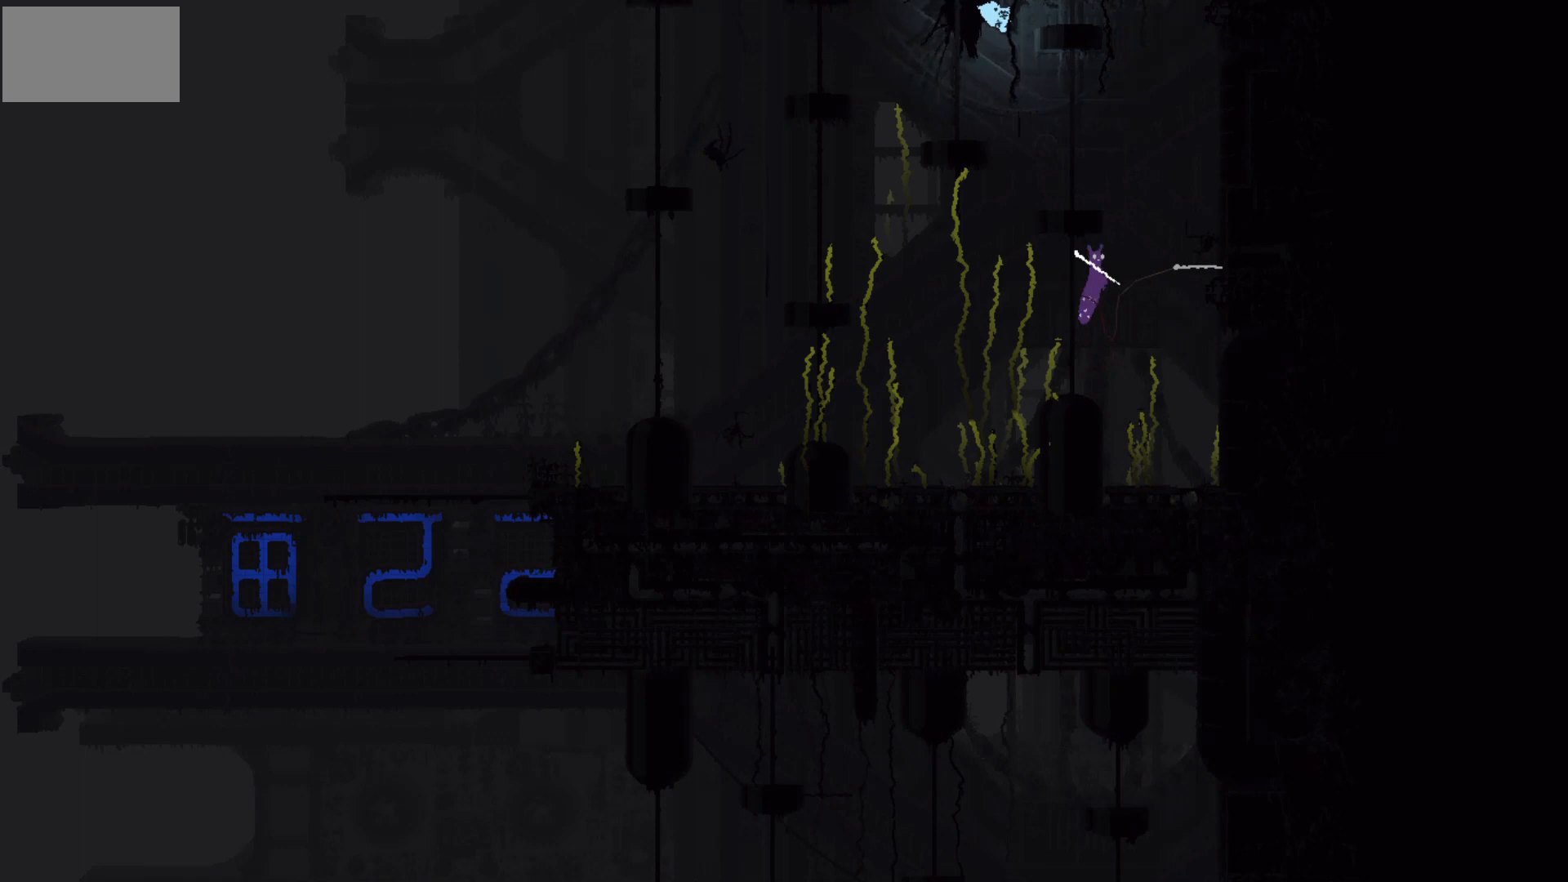
{"keys": ["up"], "mouse_move": "up", "events": [[67, "j", "up"], [100, "up", "down"], [333, "right", "up"]]}
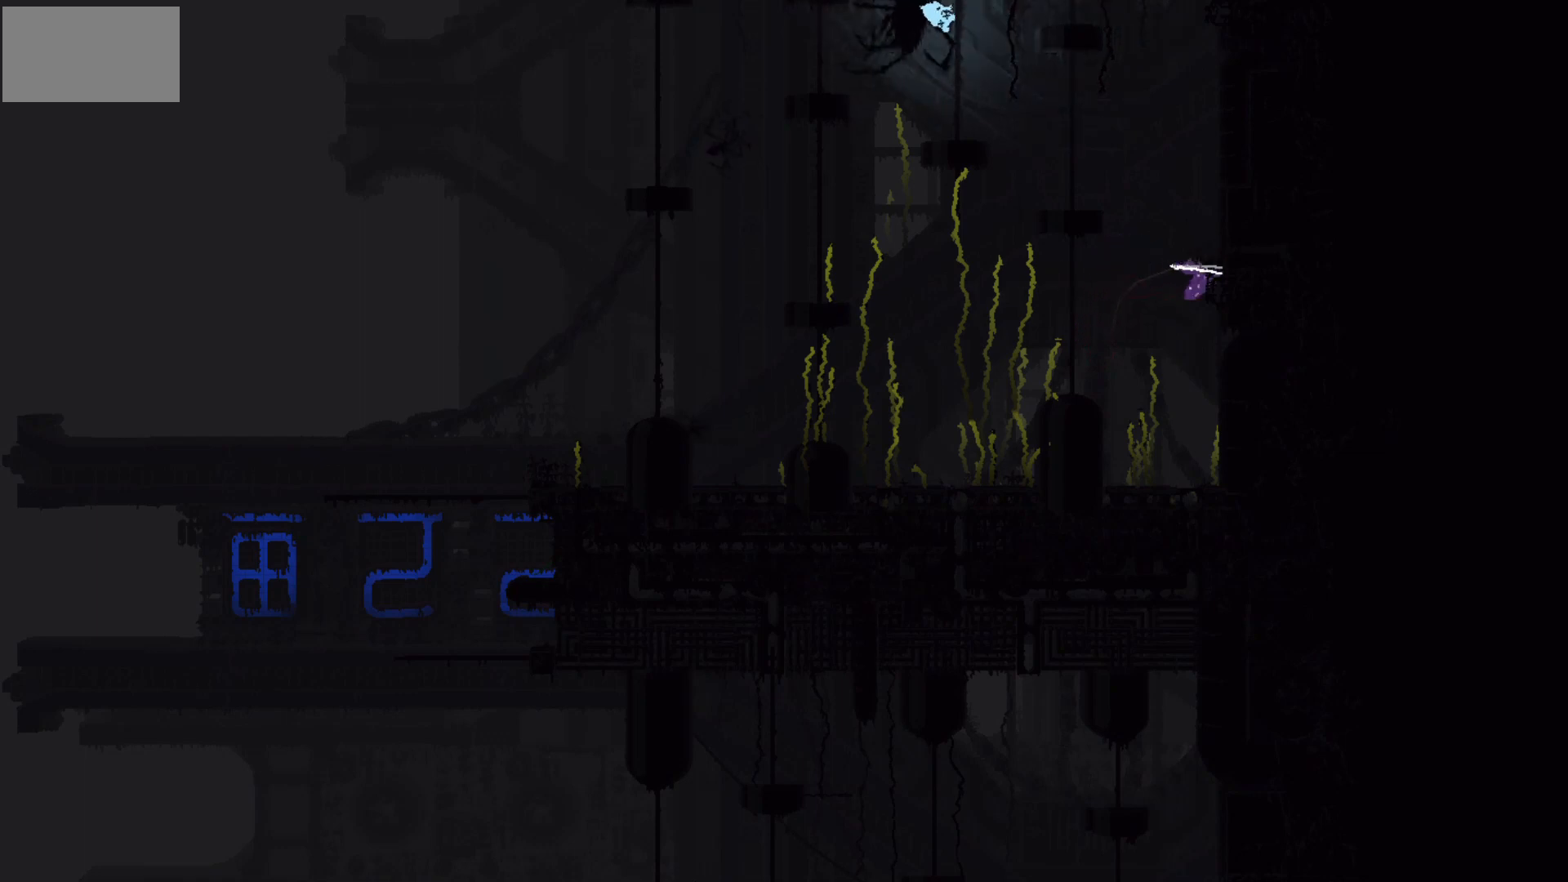
{"keys": [], "events": [[167, "up", "up"]]}
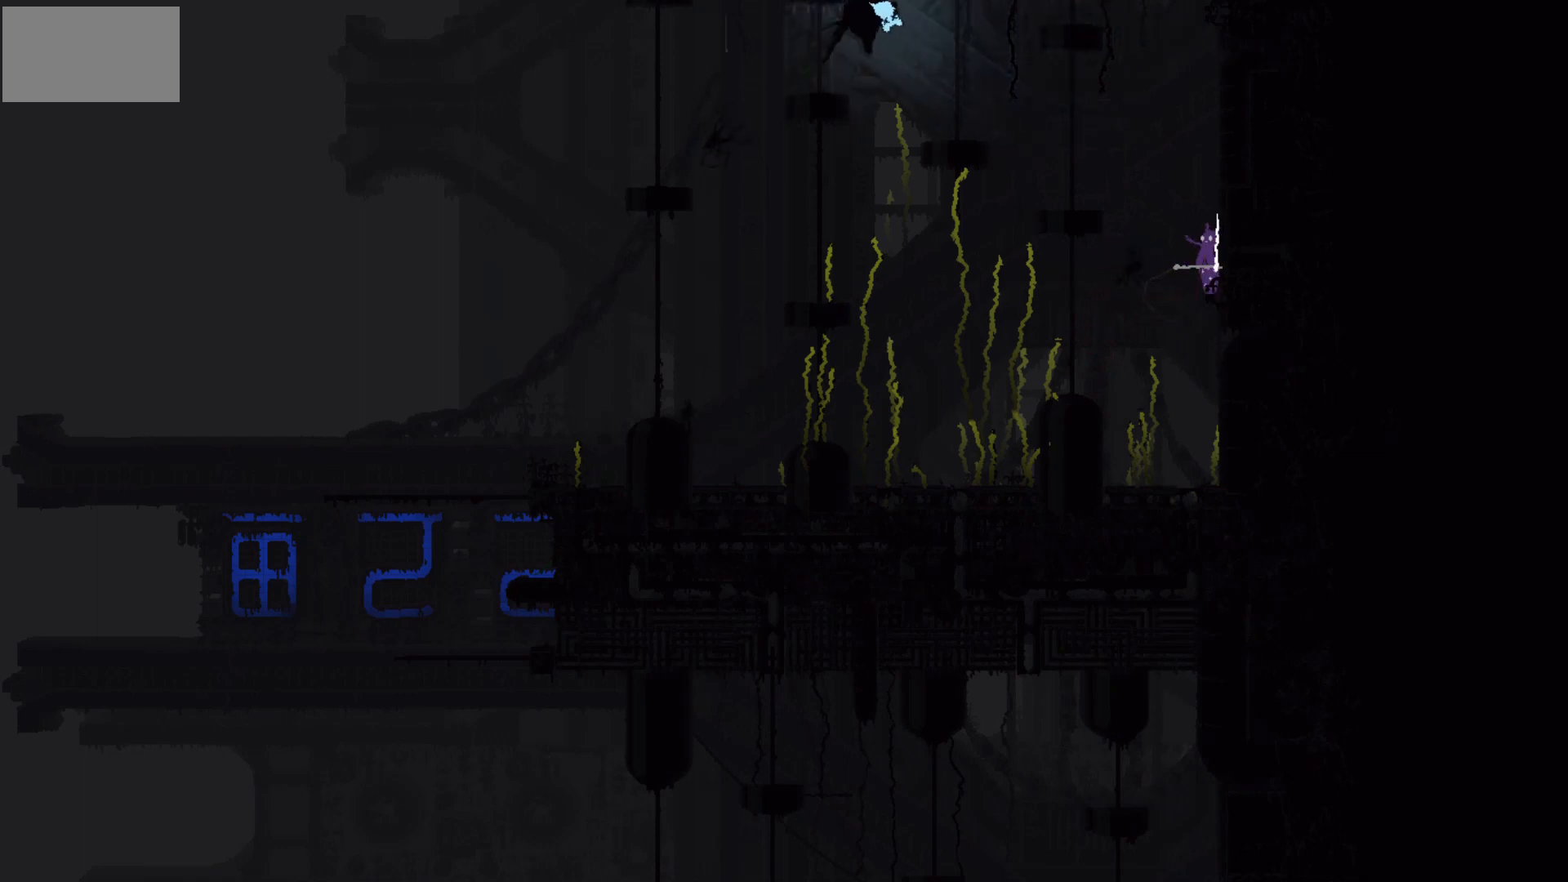
{"keys": ["j", "left"], "mouse_move": "left", "events": [[33, "right", "down"], [66, "j", "down"], [233, "j", "up"], [267, "right", "up"], [300, "left", "down"], [333, "j", "down"]]}
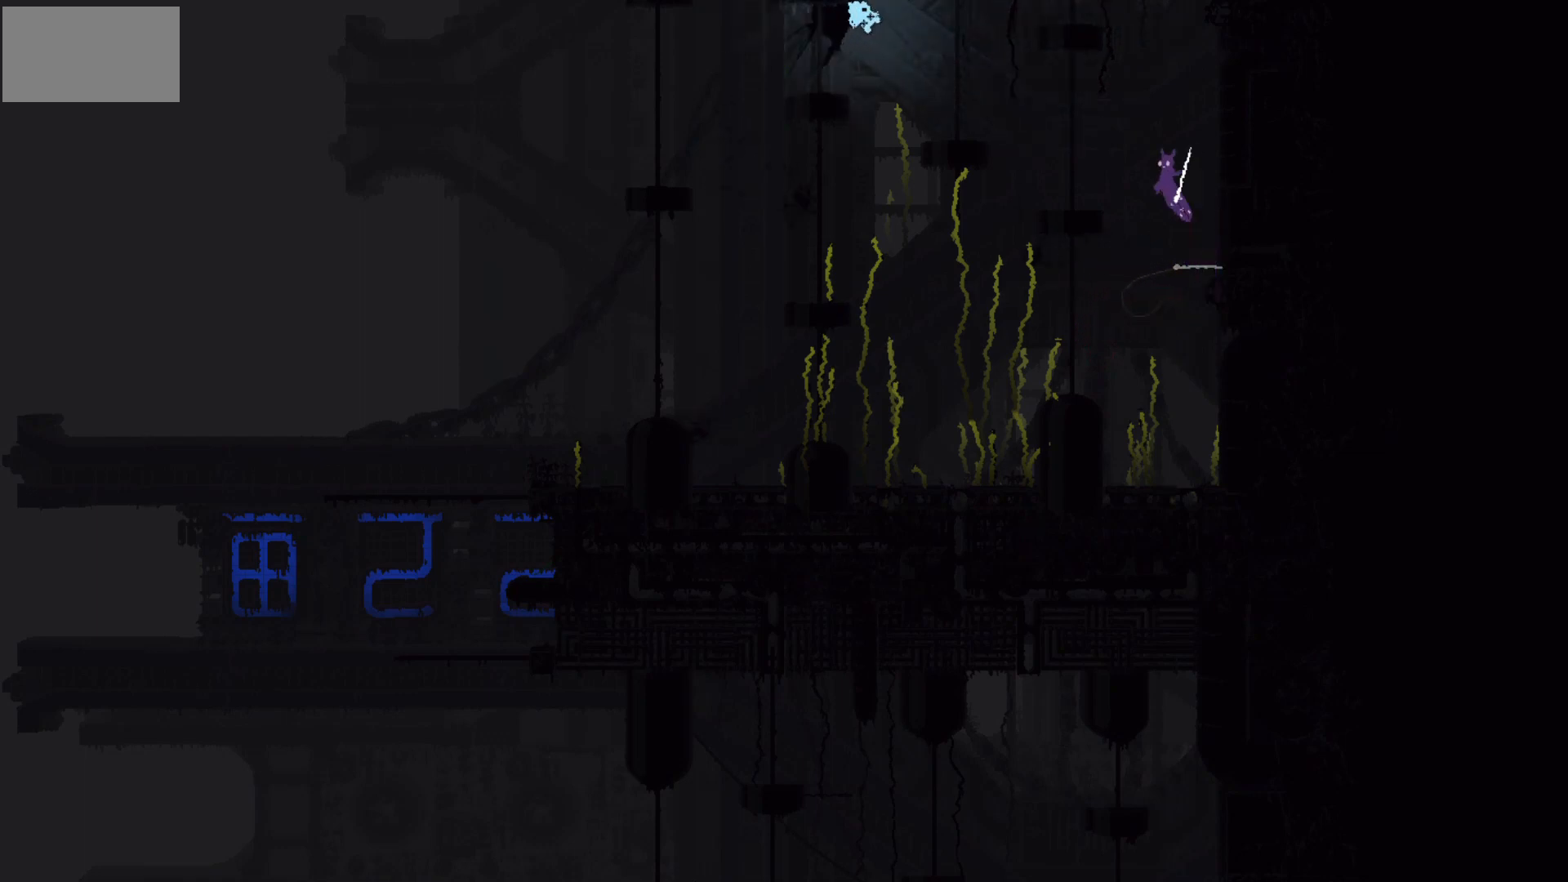
{"keys": ["left", "up"], "mouse_move": "up-left", "events": [[100, "j", "up"], [501, "up", "down"]]}
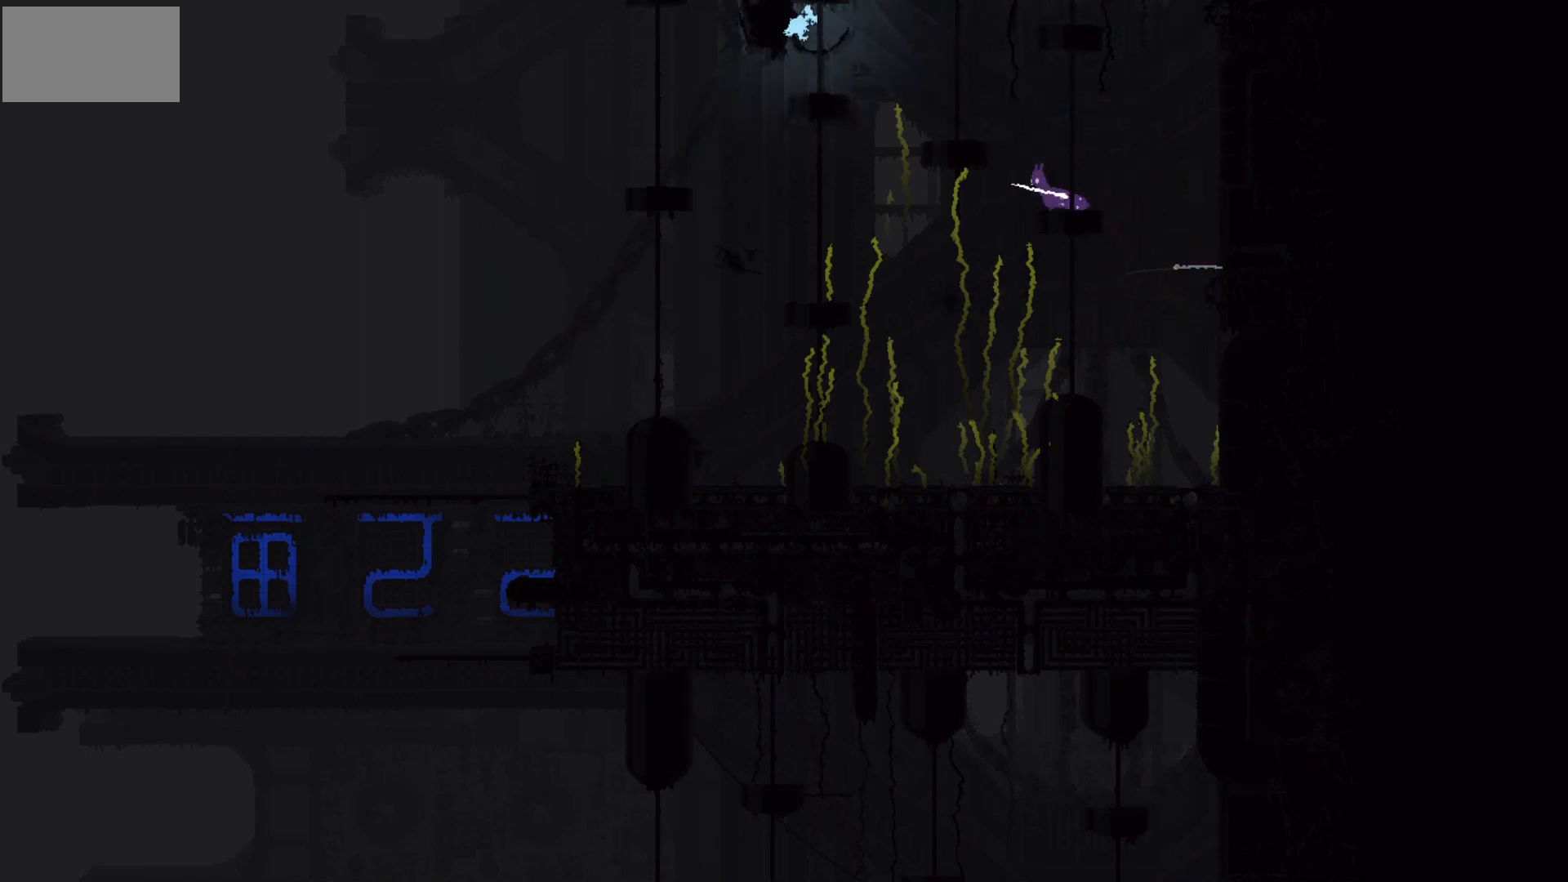
{"keys": [], "mouse_move": "still", "events": [[33, "left", "up"], [67, "up", "up"], [167, "up", "down"], [500, "up", "up"]]}
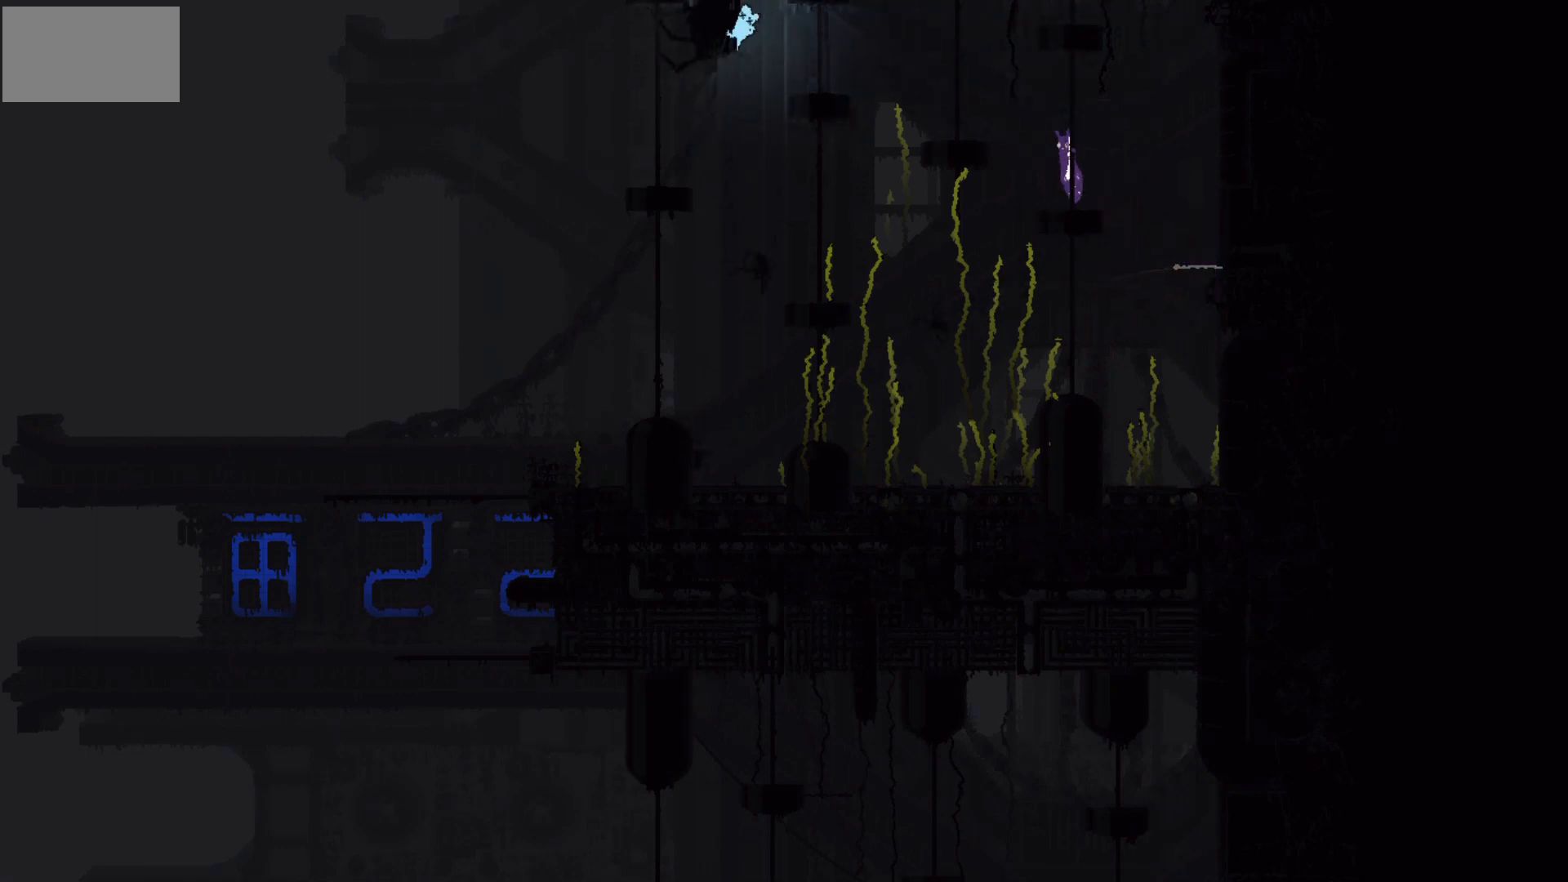
{"keys": ["g"], "mouse_move": "still", "events": [[167, "g", "down"]]}
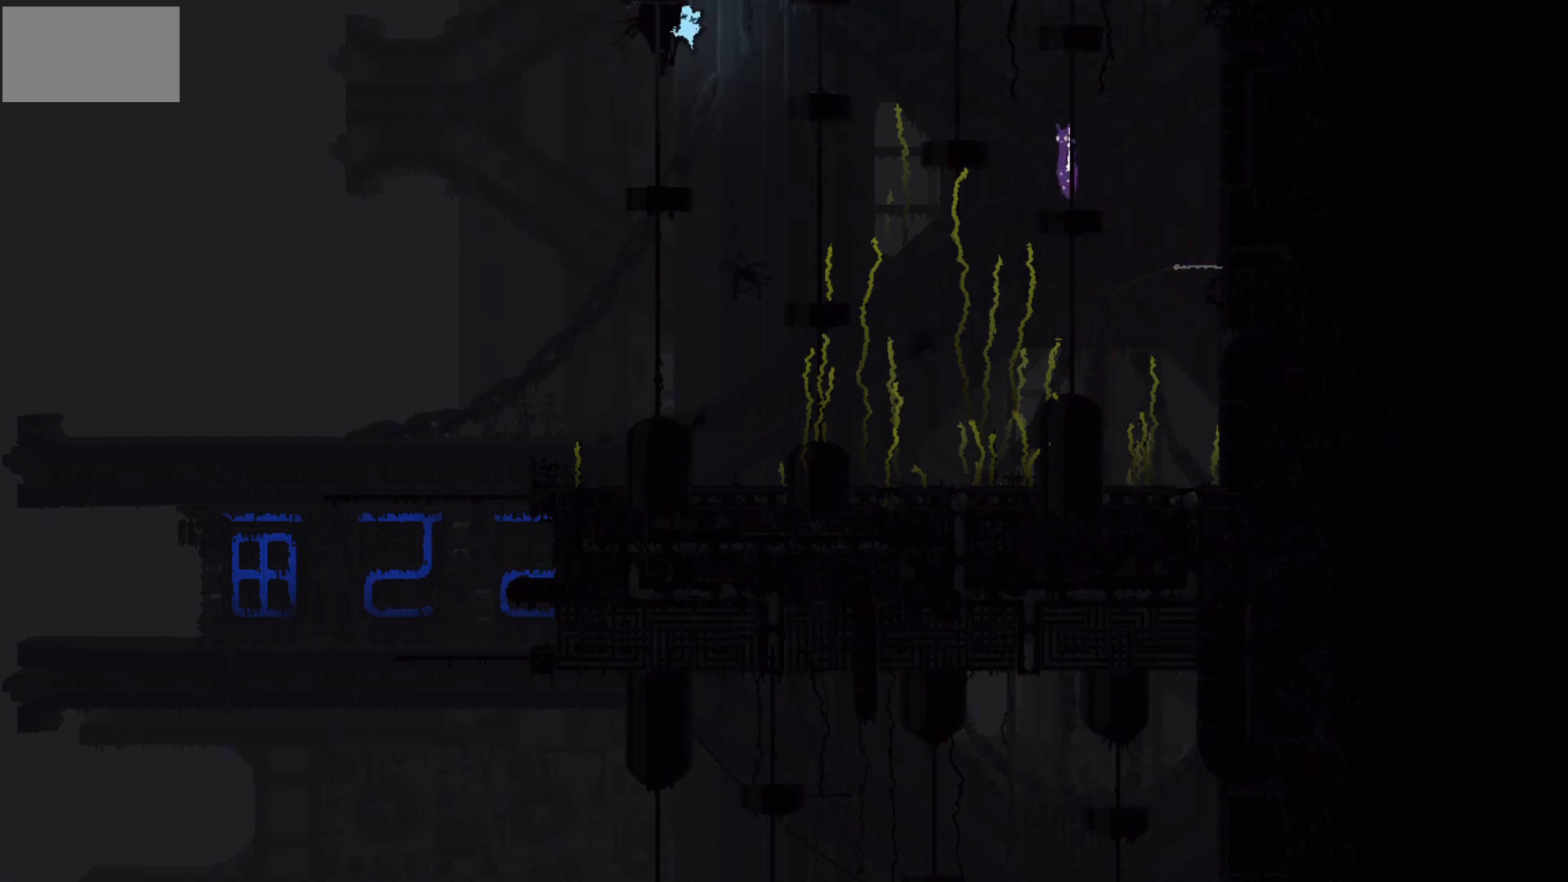
{"keys": ["g"], "mouse_move": "still", "events": []}
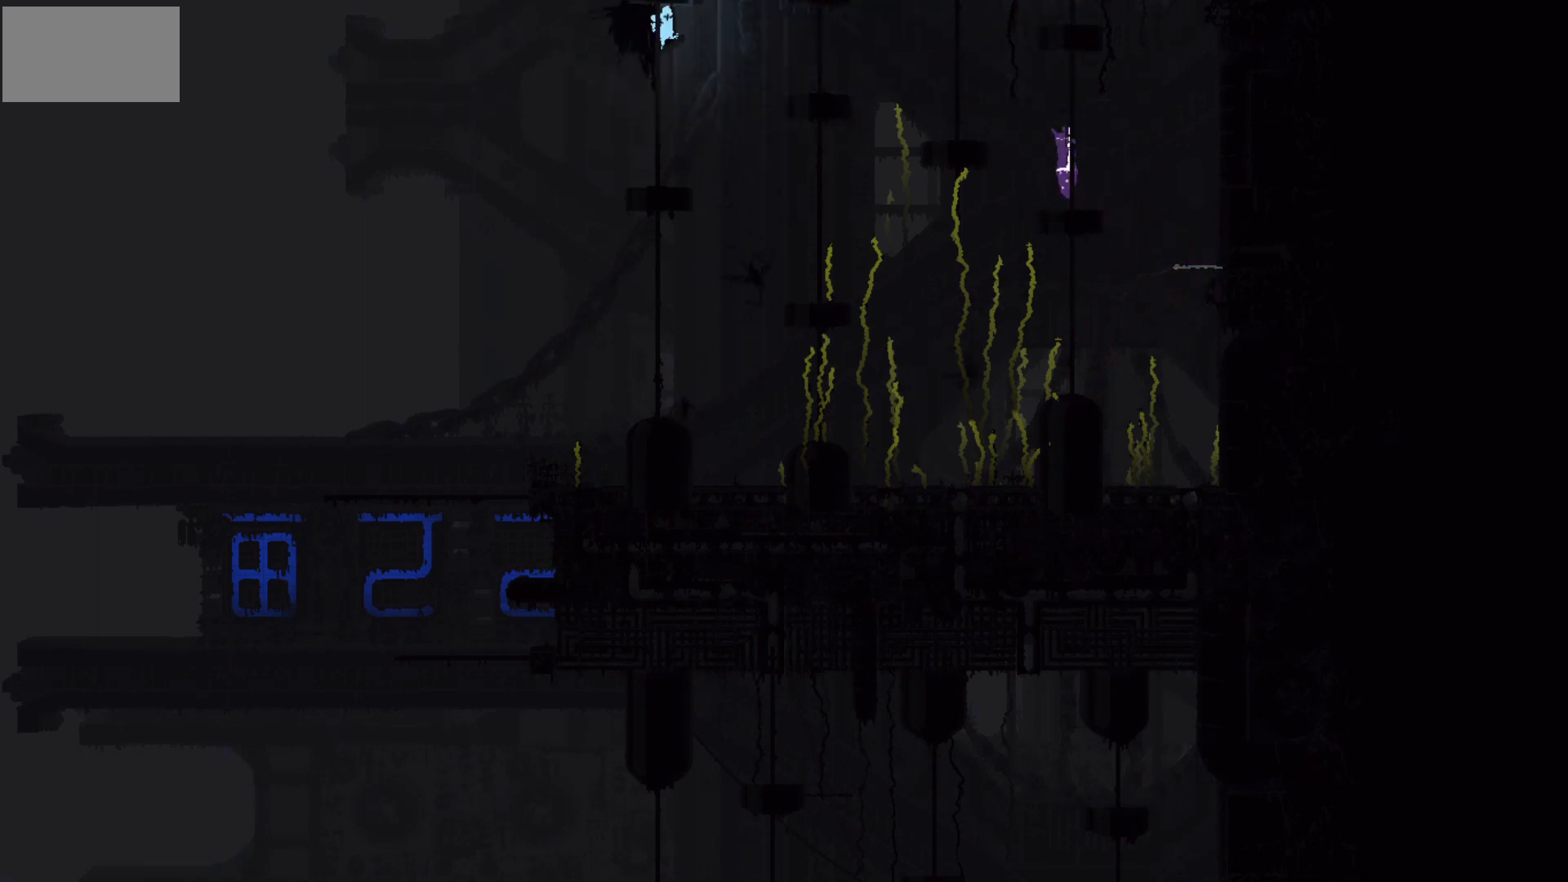
{"keys": ["g"], "mouse_move": "still", "events": []}
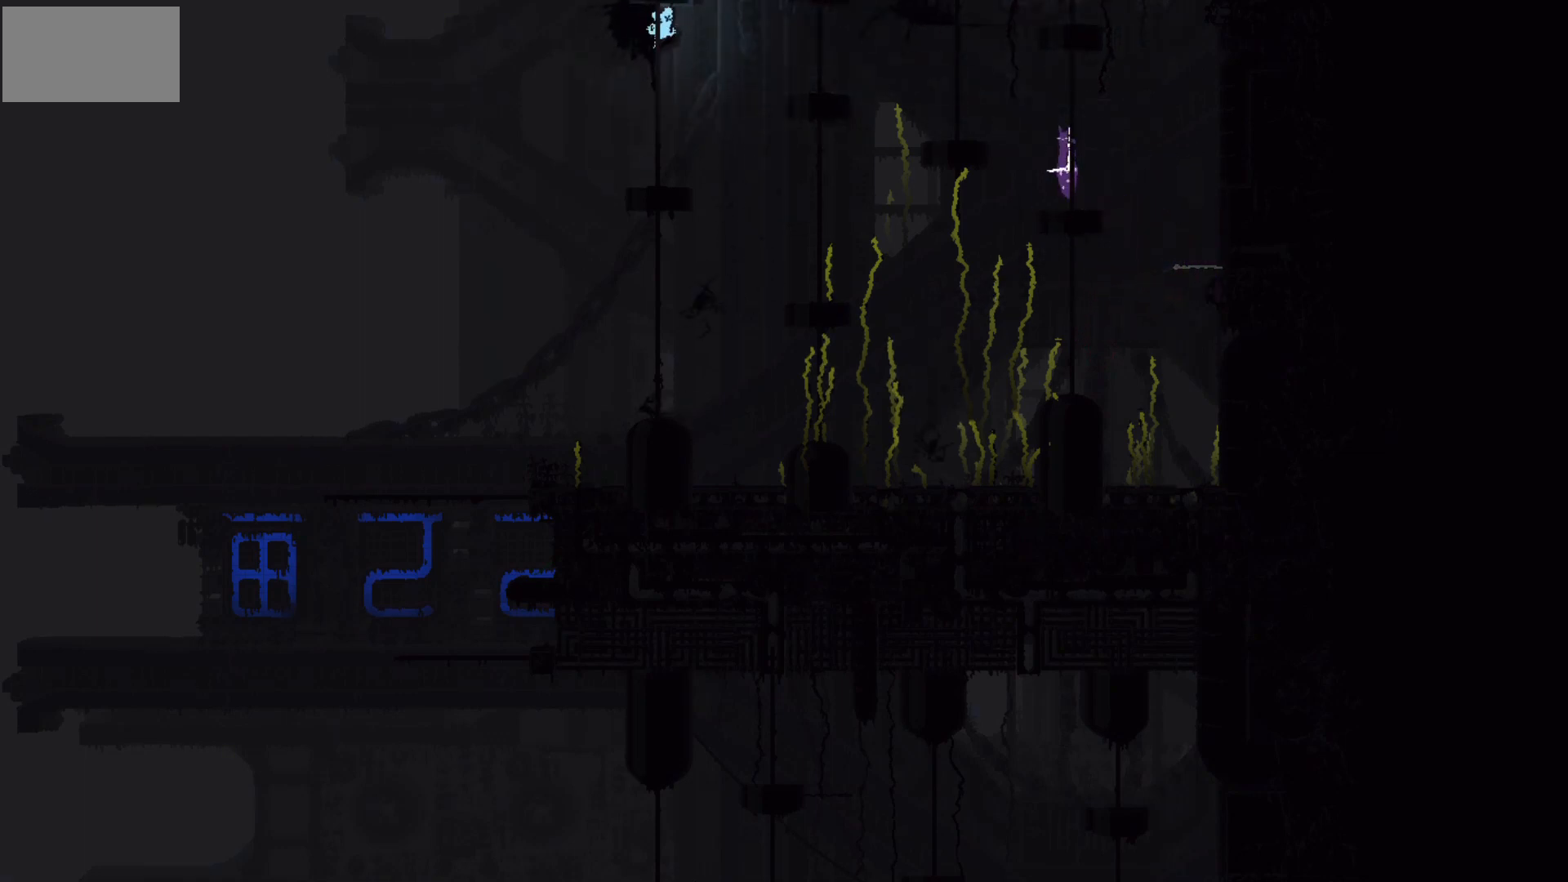
{"keys": ["g"], "mouse_move": "still", "events": []}
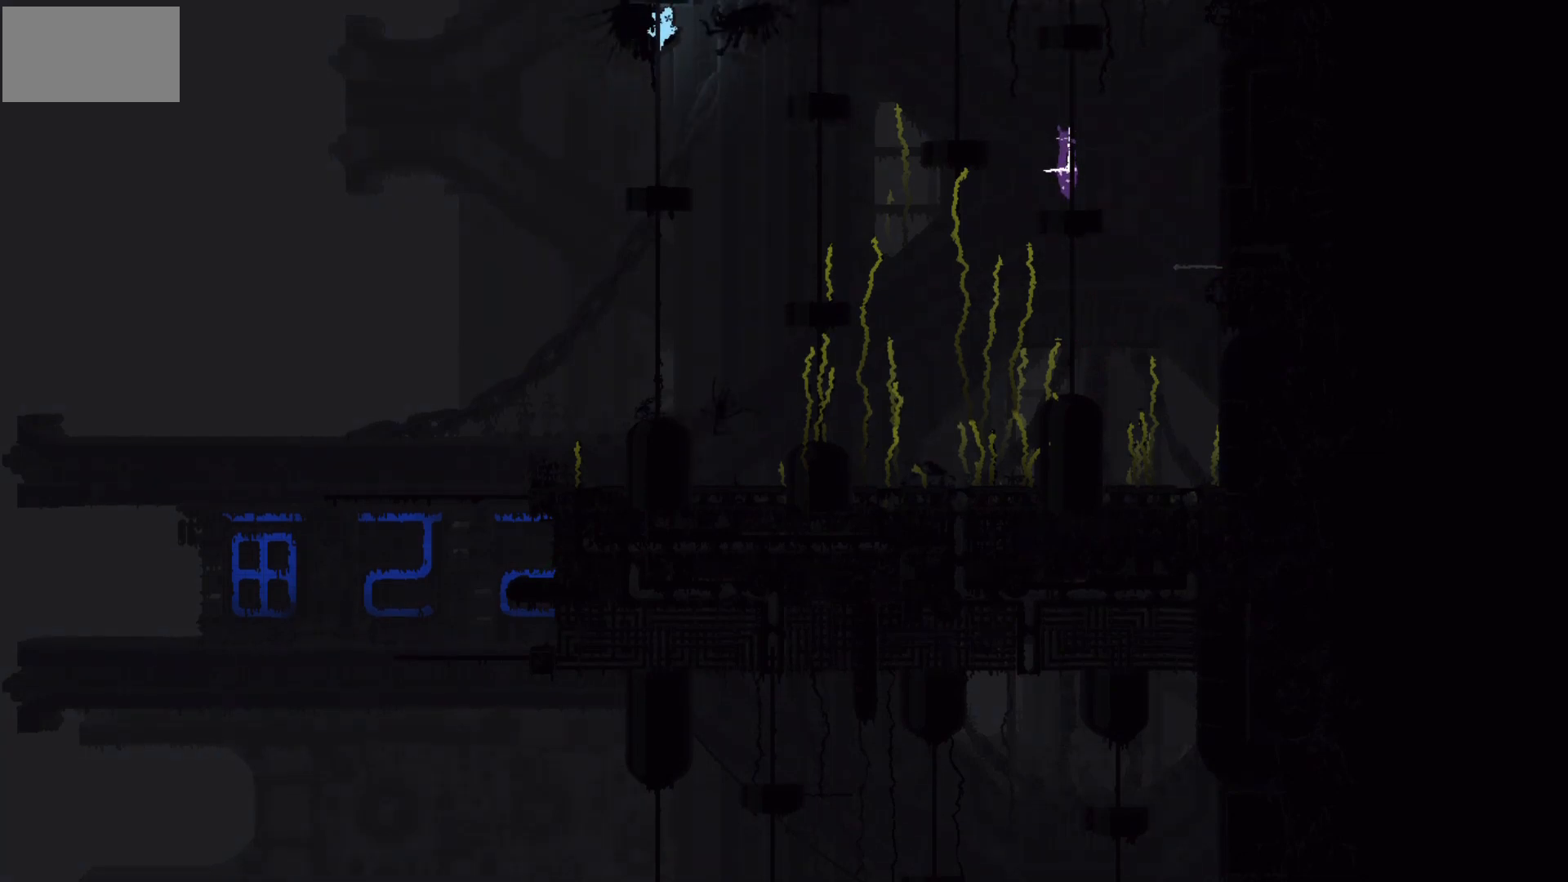
{"keys": ["j", "left", "up"], "mouse_move": "up-left", "events": [[401, "g", "up"], [401, "left", "down"], [501, "j", "down"], [501, "up", "down"]]}